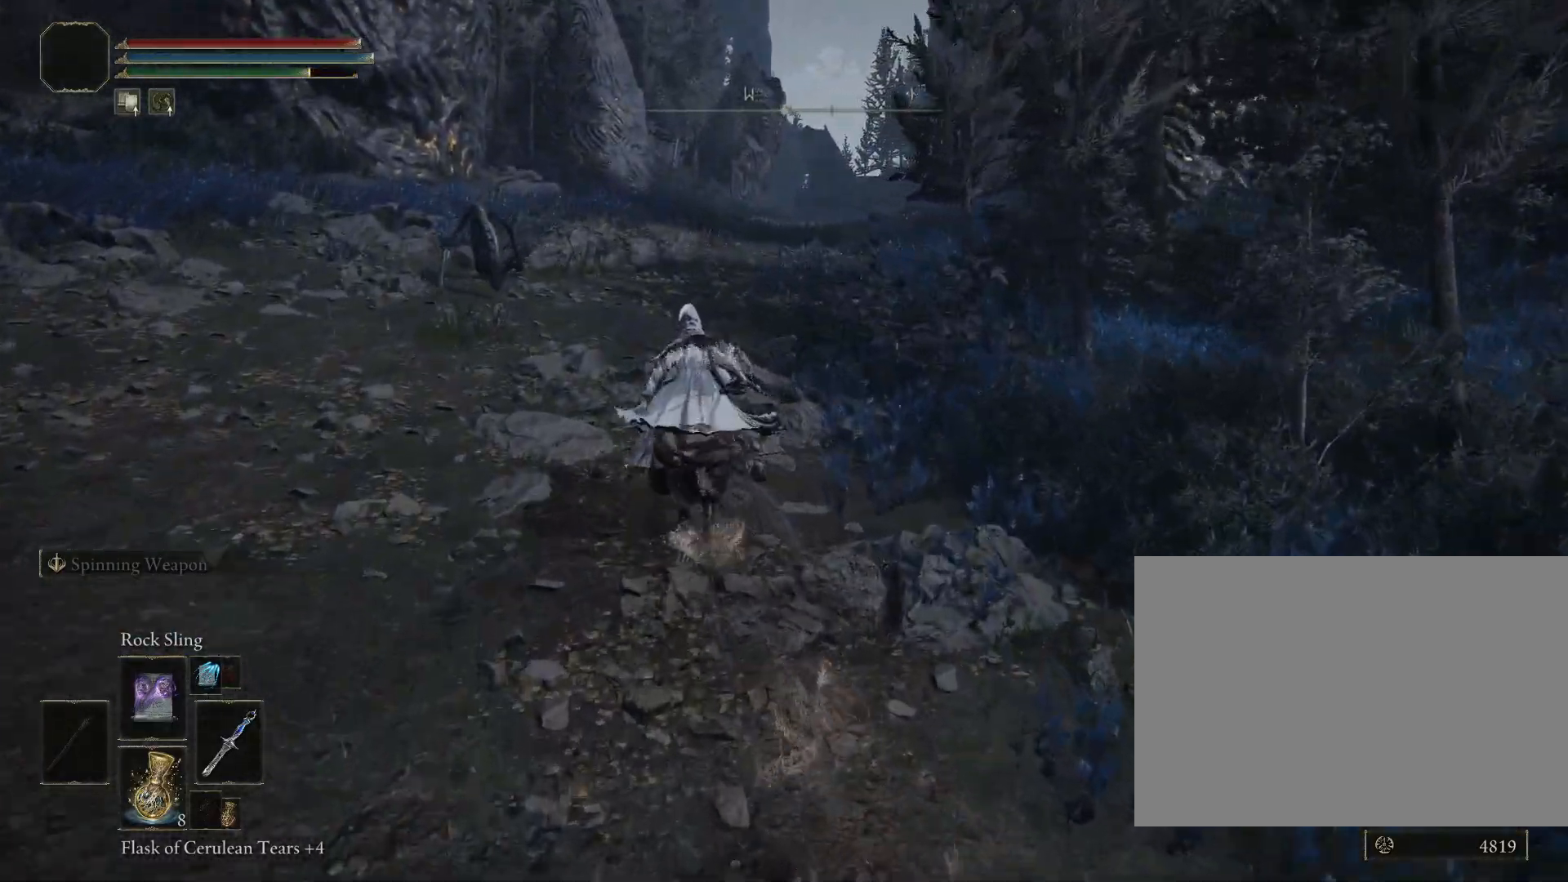
Gameplay with a controller (PlayStation layout); each line is a JSON object with the inputs held at the frame after it. "events" lists button and stick changes between this image and that frame as [ms after this image, input, new state], when the widget could be followed in between. Not read: L2.
{"buttons": ["CIRCLE"], "left_stick": "up", "right_stick": "down-right", "events": [[317, "right_stick", "down-right"]]}
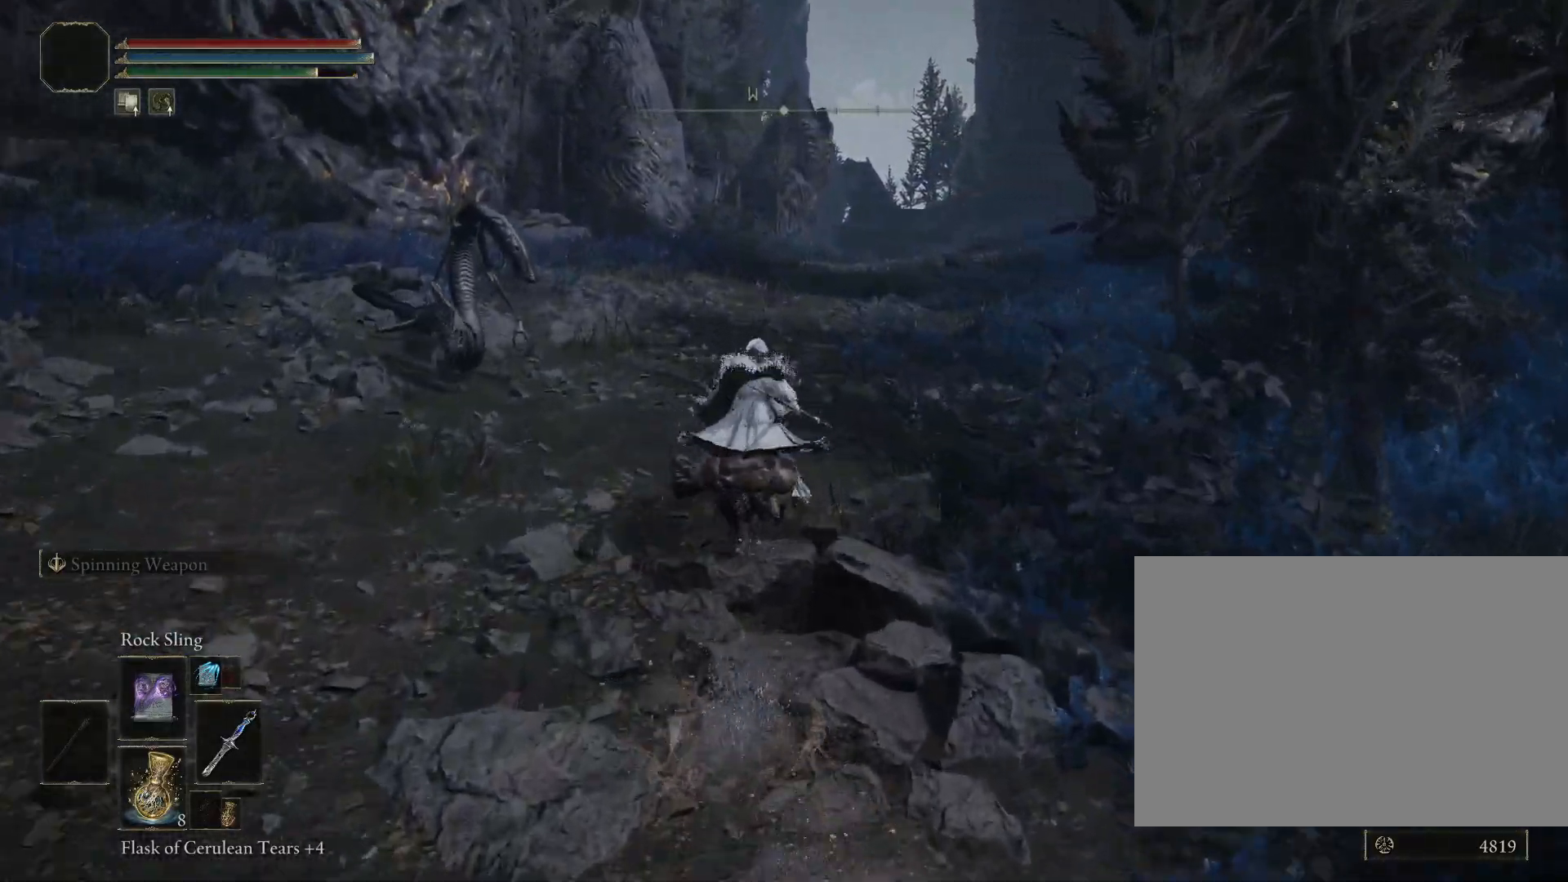
{"buttons": ["CIRCLE"], "left_stick": "up", "right_stick": "center", "events": [[183, "right_stick", "center"]]}
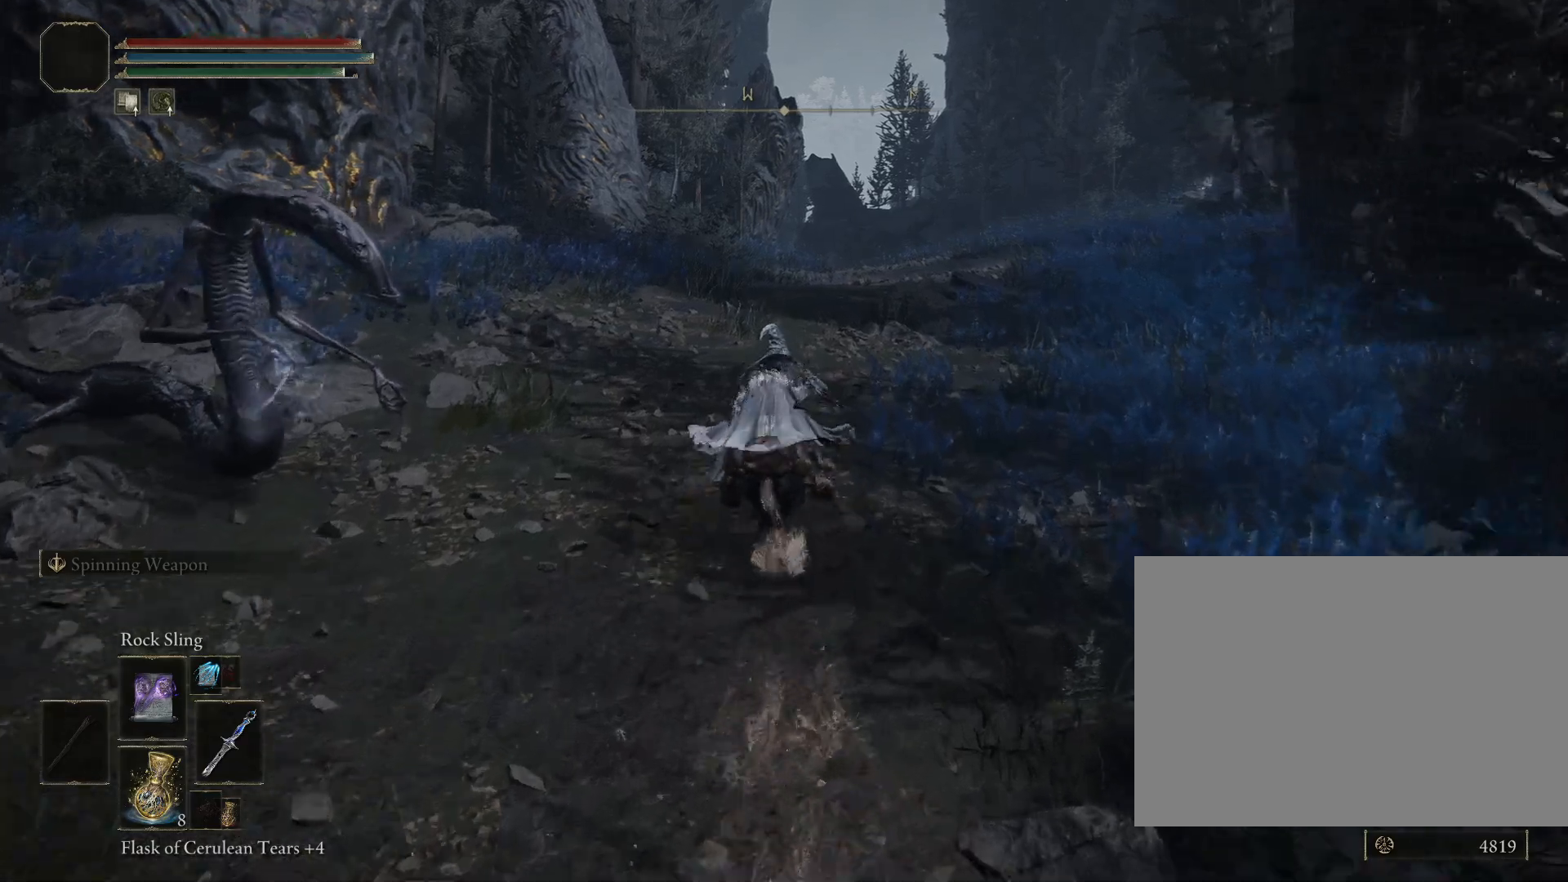
{"buttons": ["CIRCLE"], "left_stick": "up", "right_stick": "center", "events": [[100, "right_stick", "down-right"], [283, "right_stick", "center"]]}
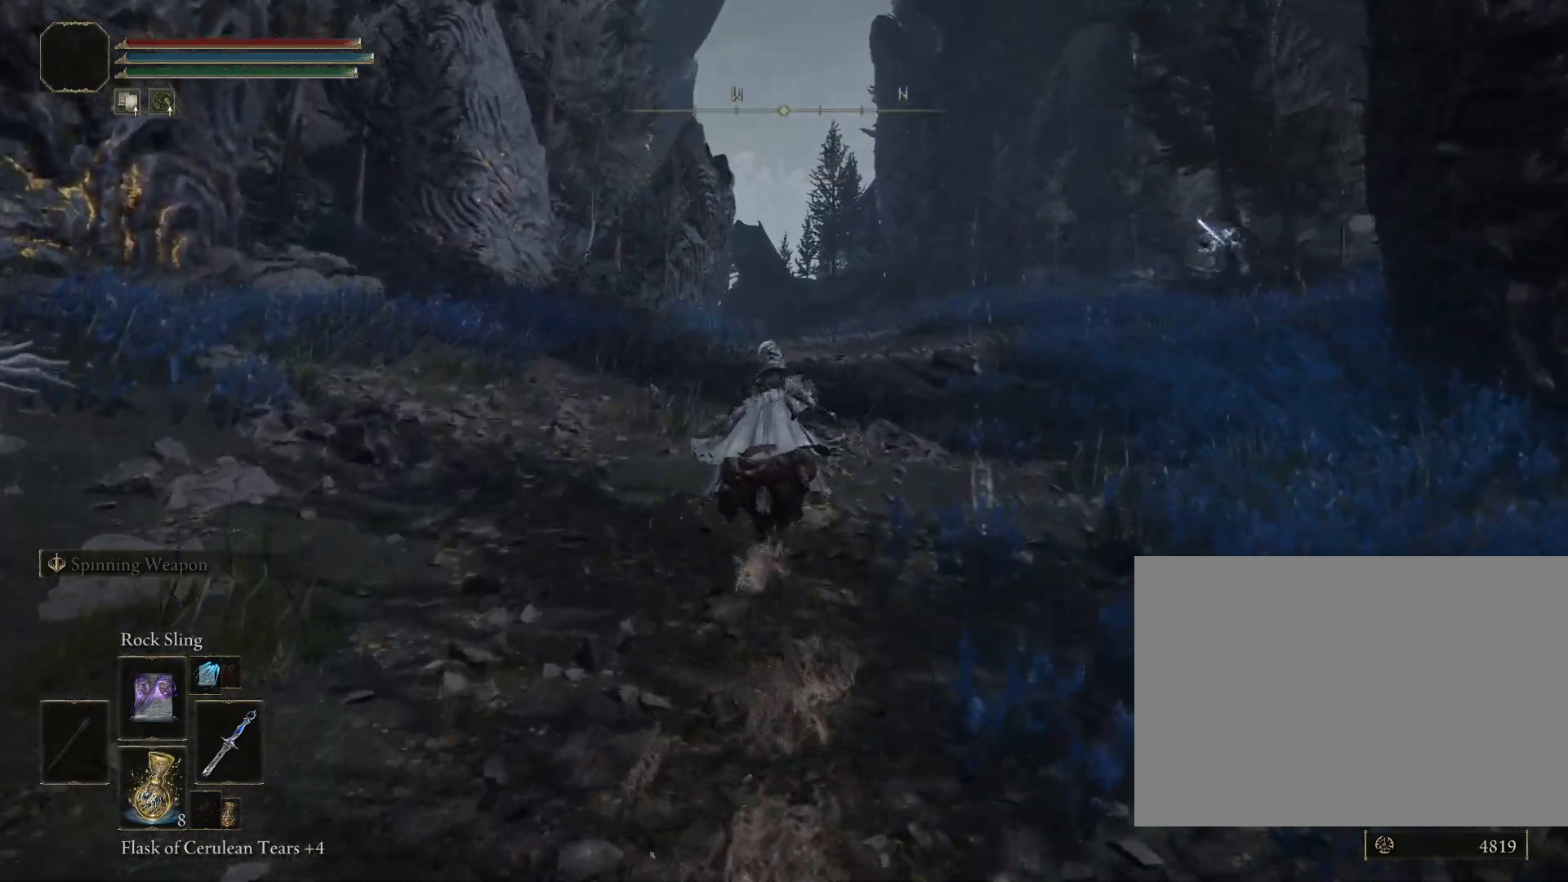
{"buttons": ["CIRCLE"], "left_stick": "up", "right_stick": "down-right", "events": [[133, "CIRCLE", "up"], [267, "right_stick", "down-right"], [483, "CIRCLE", "down"]]}
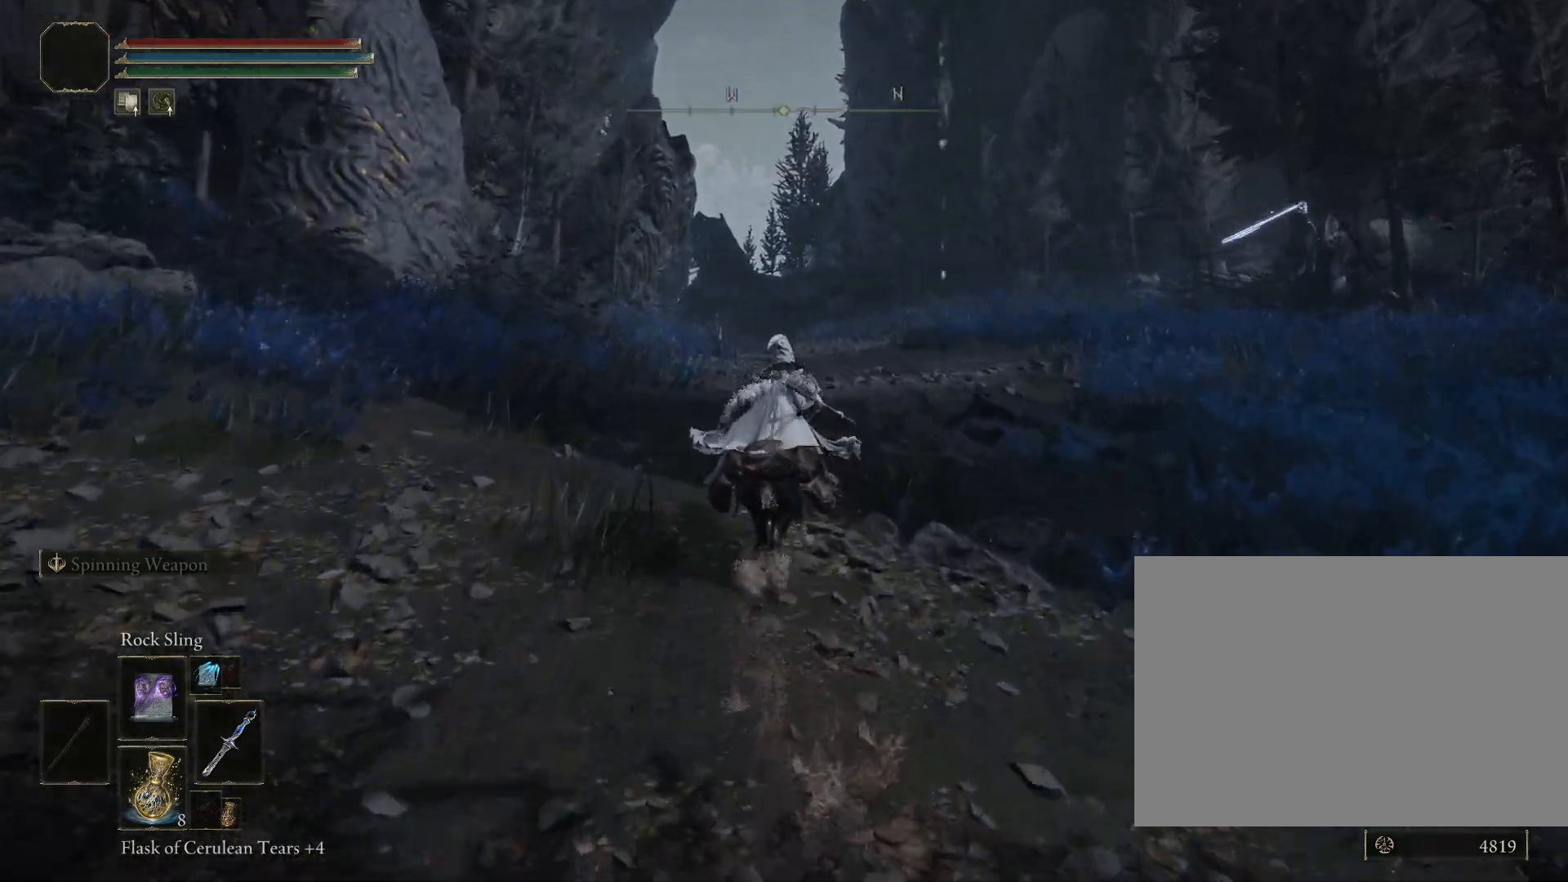
{"buttons": ["CIRCLE"], "left_stick": "up", "right_stick": "down", "events": [[67, "right_stick", "down"]]}
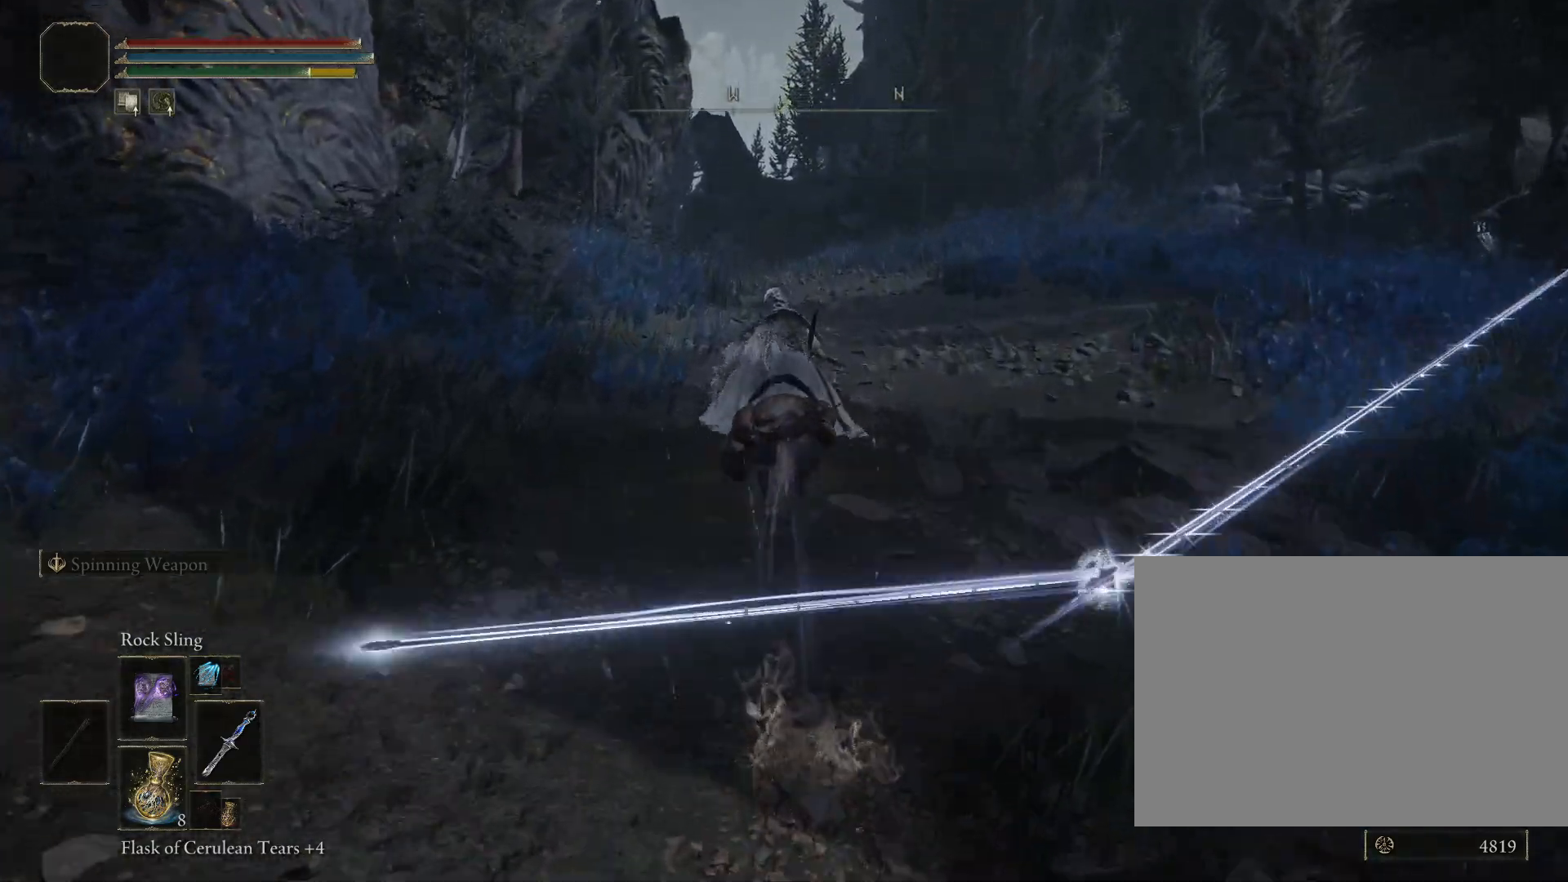
{"buttons": ["CIRCLE"], "left_stick": "up", "right_stick": "down-right", "events": [[183, "right_stick", "down-right"]]}
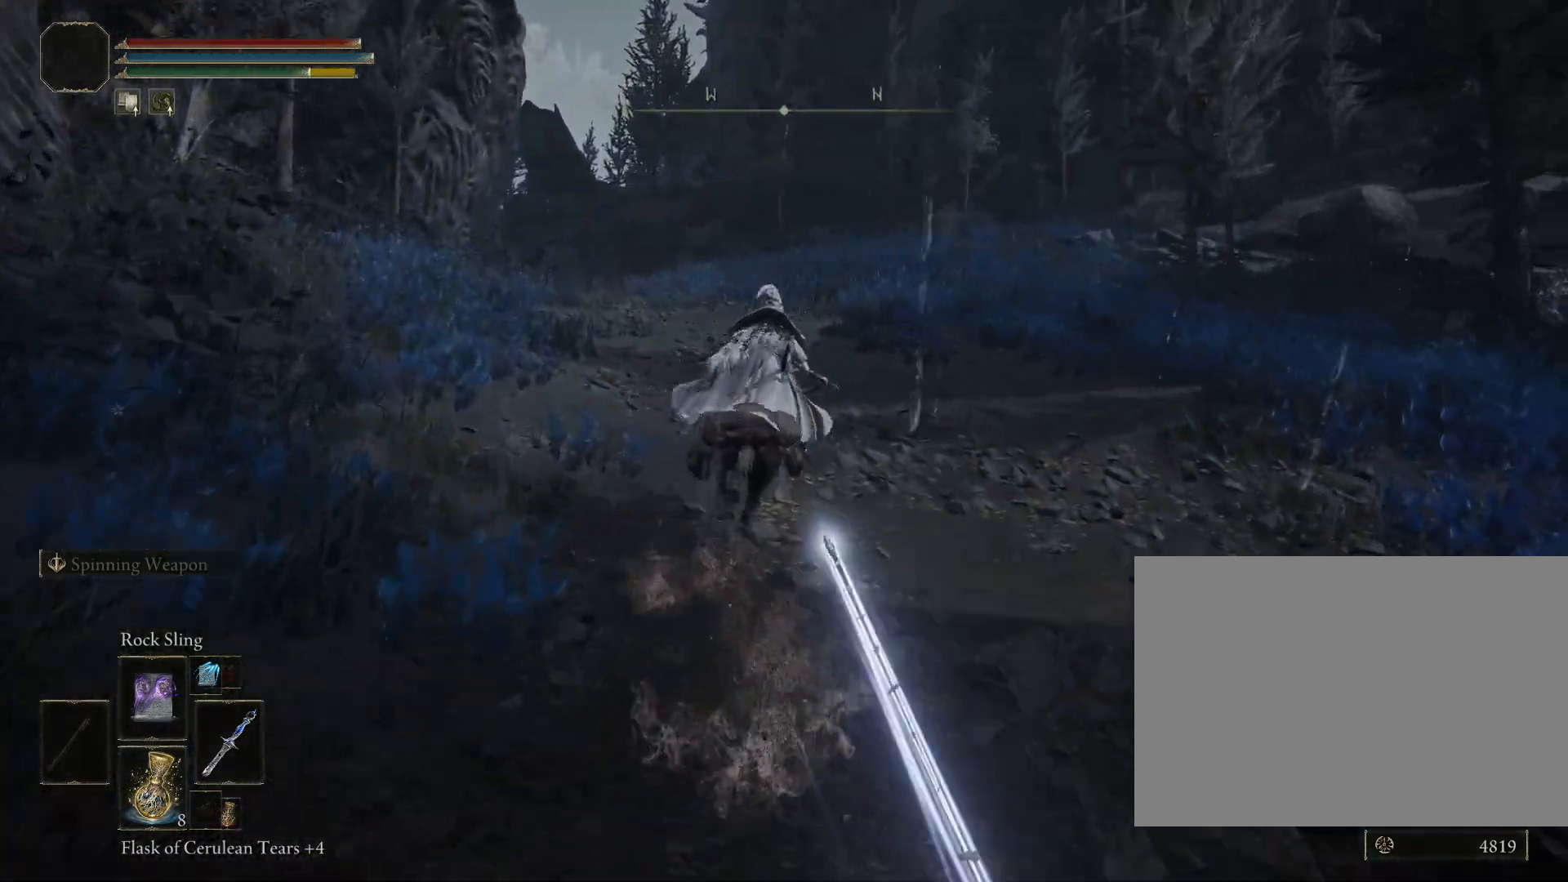
{"buttons": ["CIRCLE"], "left_stick": "up-left", "right_stick": "down-right", "events": [[217, "left_stick", "up-left"]]}
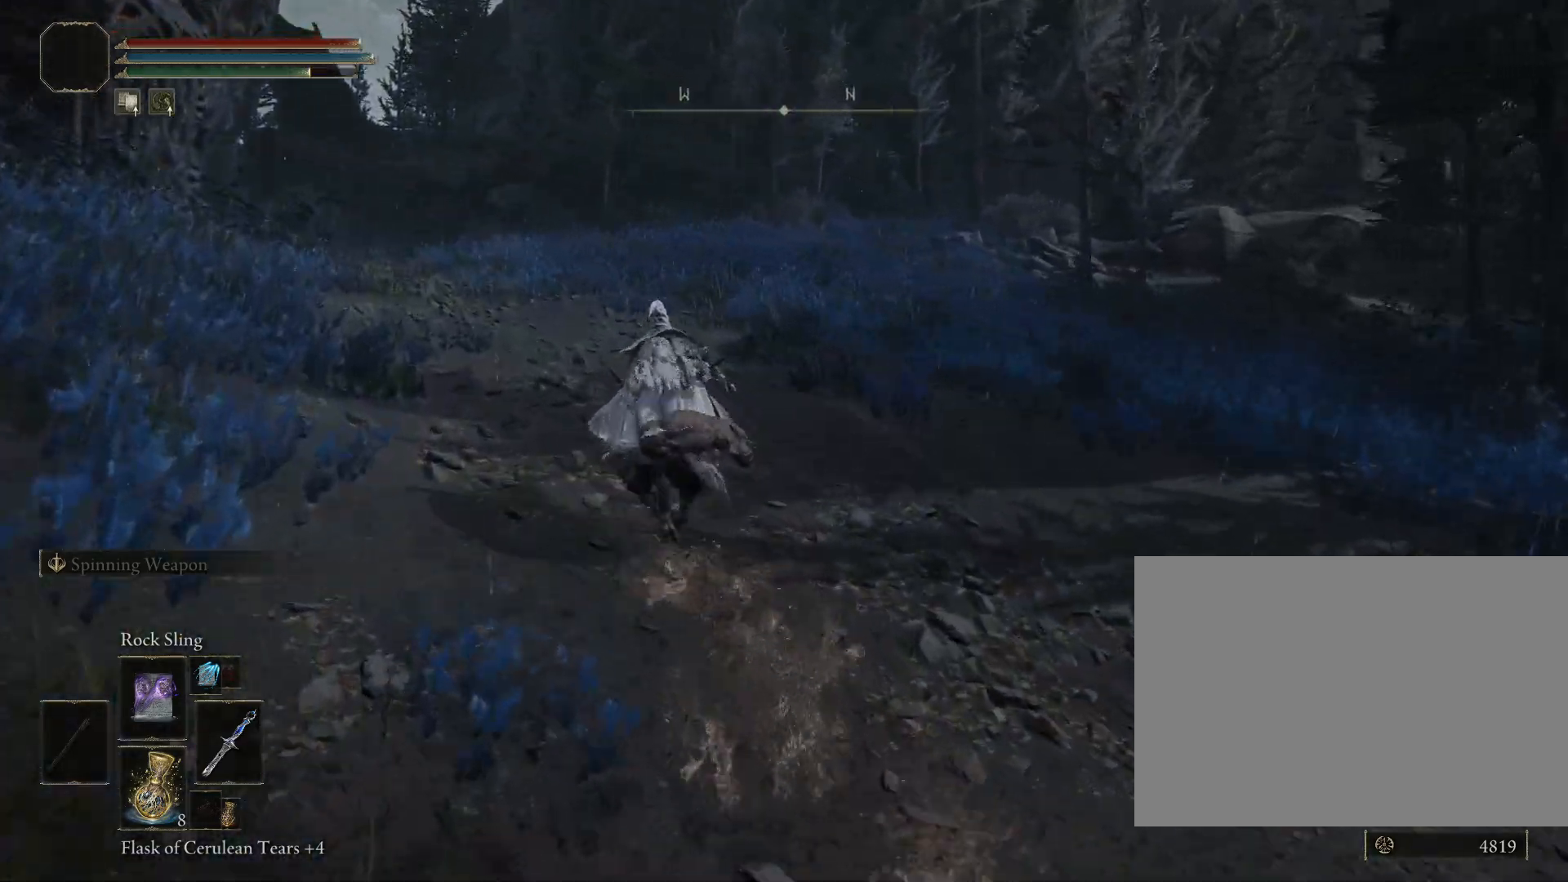
{"buttons": ["CIRCLE"], "left_stick": "up-left", "right_stick": "down-right", "events": []}
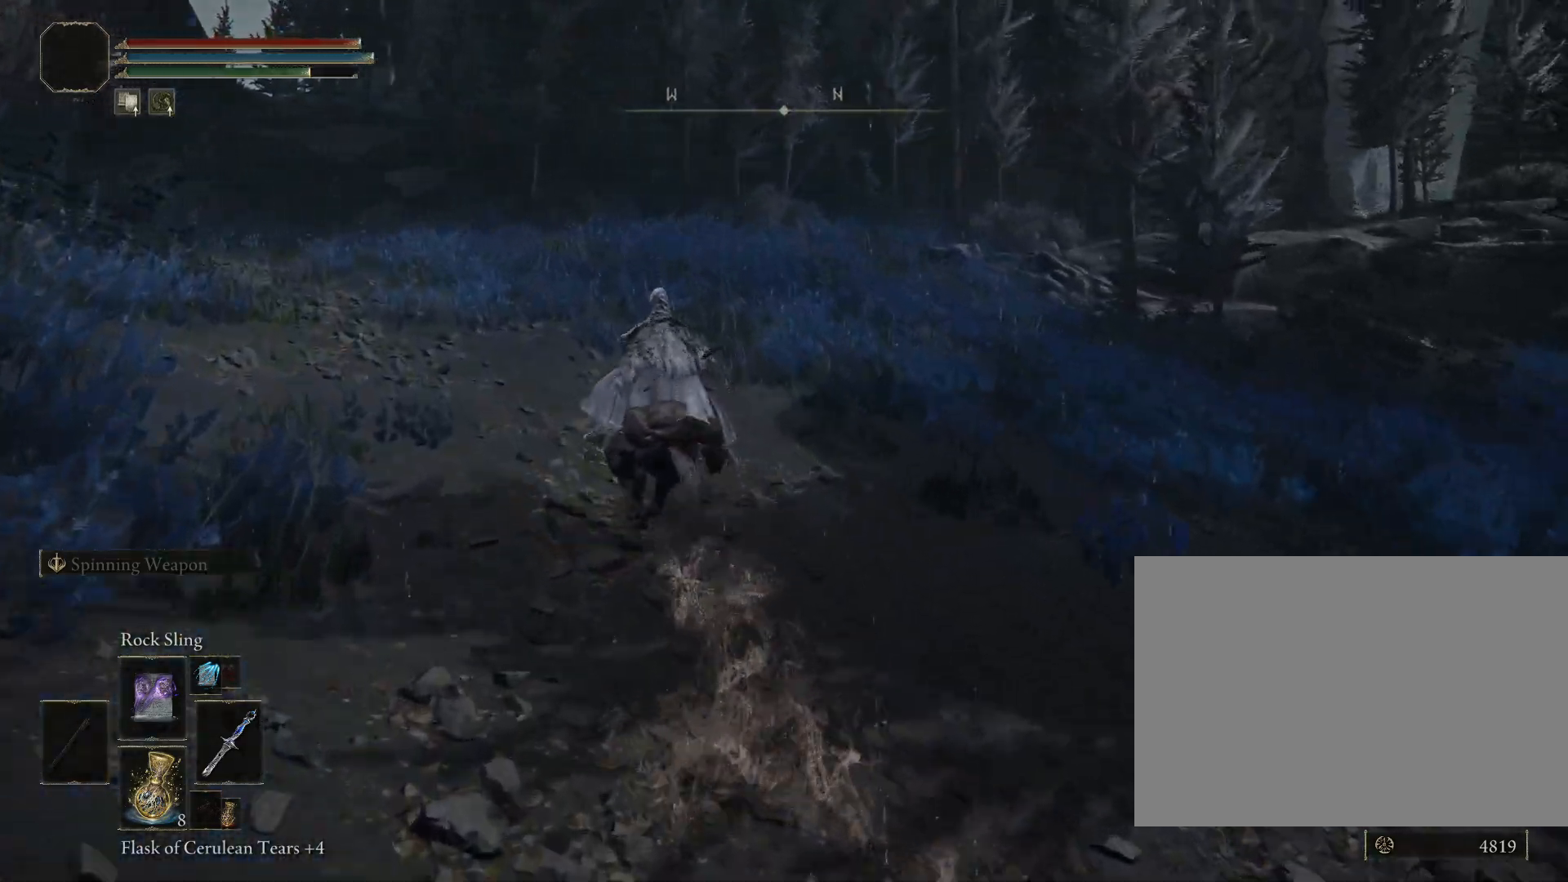
{"buttons": ["CIRCLE"], "left_stick": "up-left", "right_stick": "down-right", "events": []}
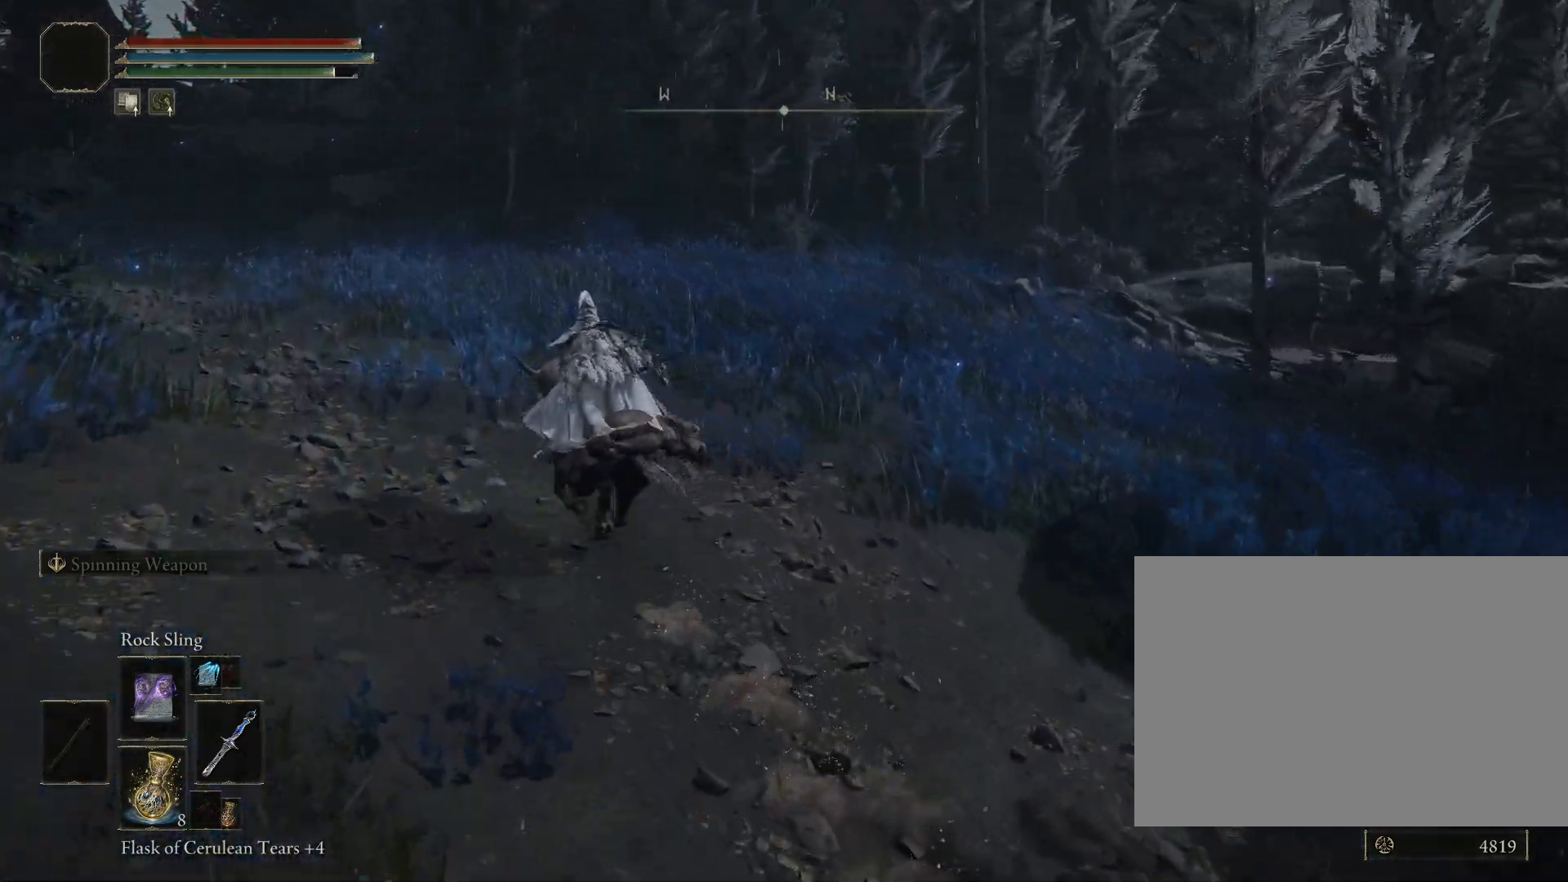
{"buttons": ["CIRCLE"], "left_stick": "up", "right_stick": "center", "events": [[100, "CIRCLE", "up"], [117, "right_stick", "down-left"], [333, "left_stick", "up"], [400, "CIRCLE", "down"], [417, "right_stick", "center"]]}
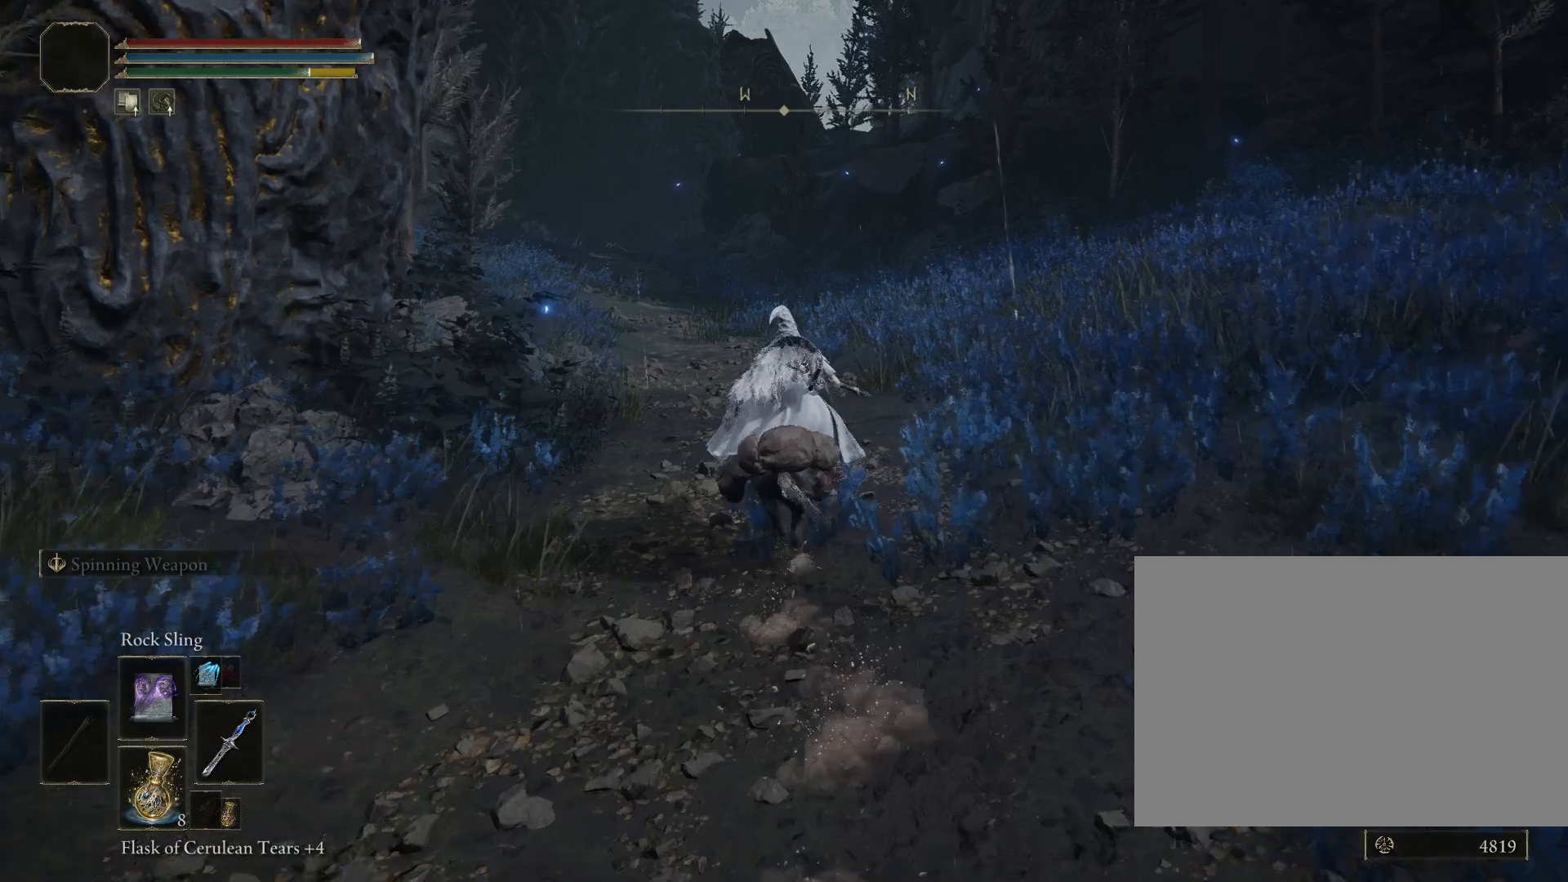
{"buttons": ["CIRCLE"], "left_stick": "up", "right_stick": "center", "events": [[150, "right_stick", "down-left"], [300, "right_stick", "center"]]}
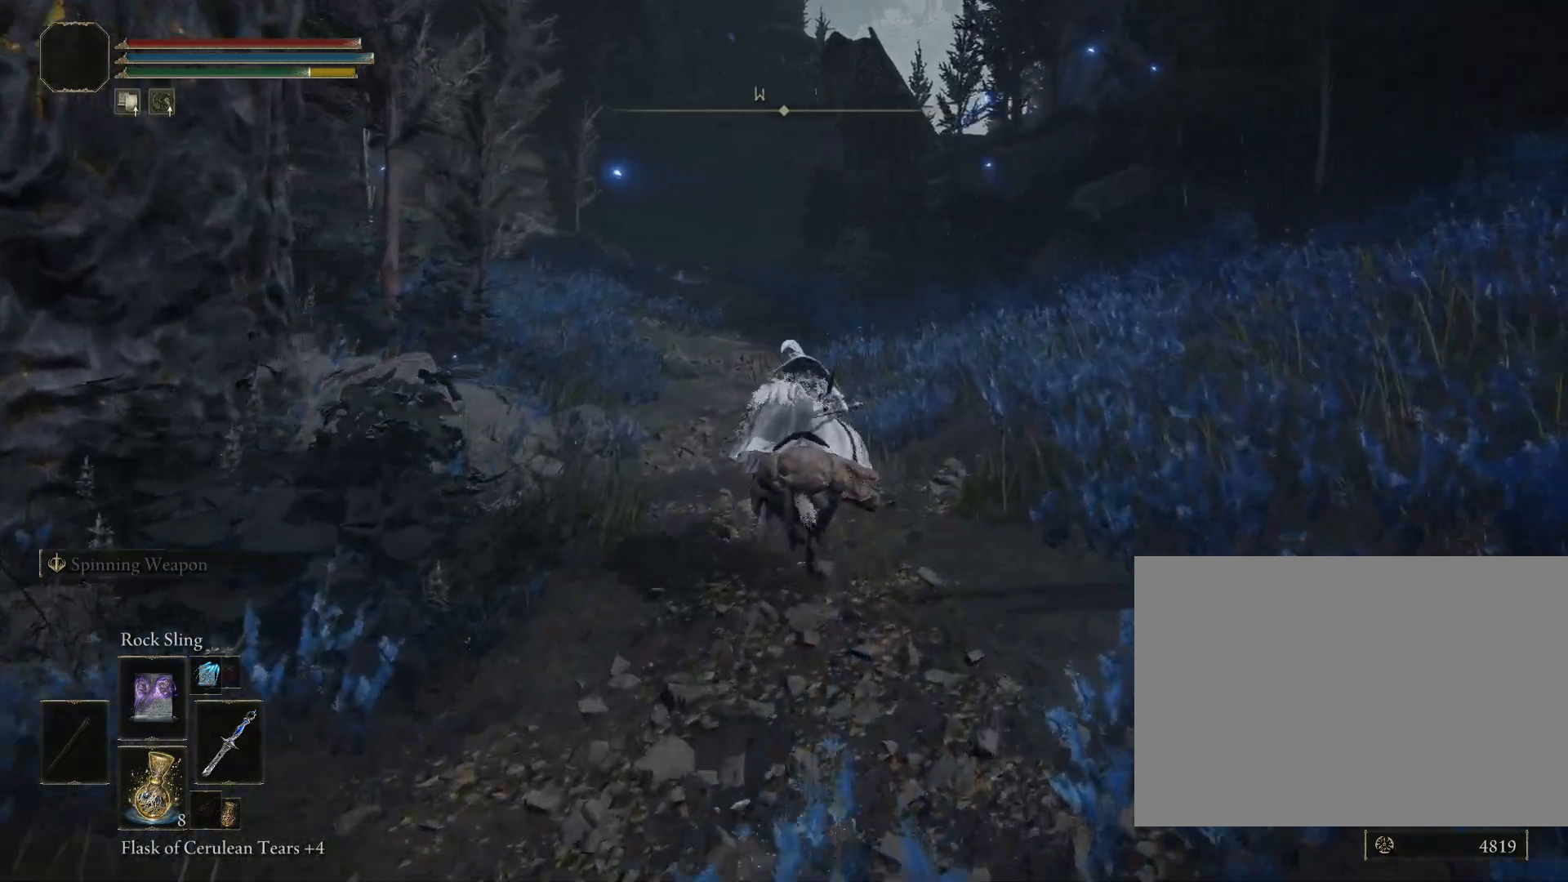
{"buttons": ["CIRCLE"], "left_stick": "up", "right_stick": "center", "events": [[167, "right_stick", "down-left"], [333, "right_stick", "center"]]}
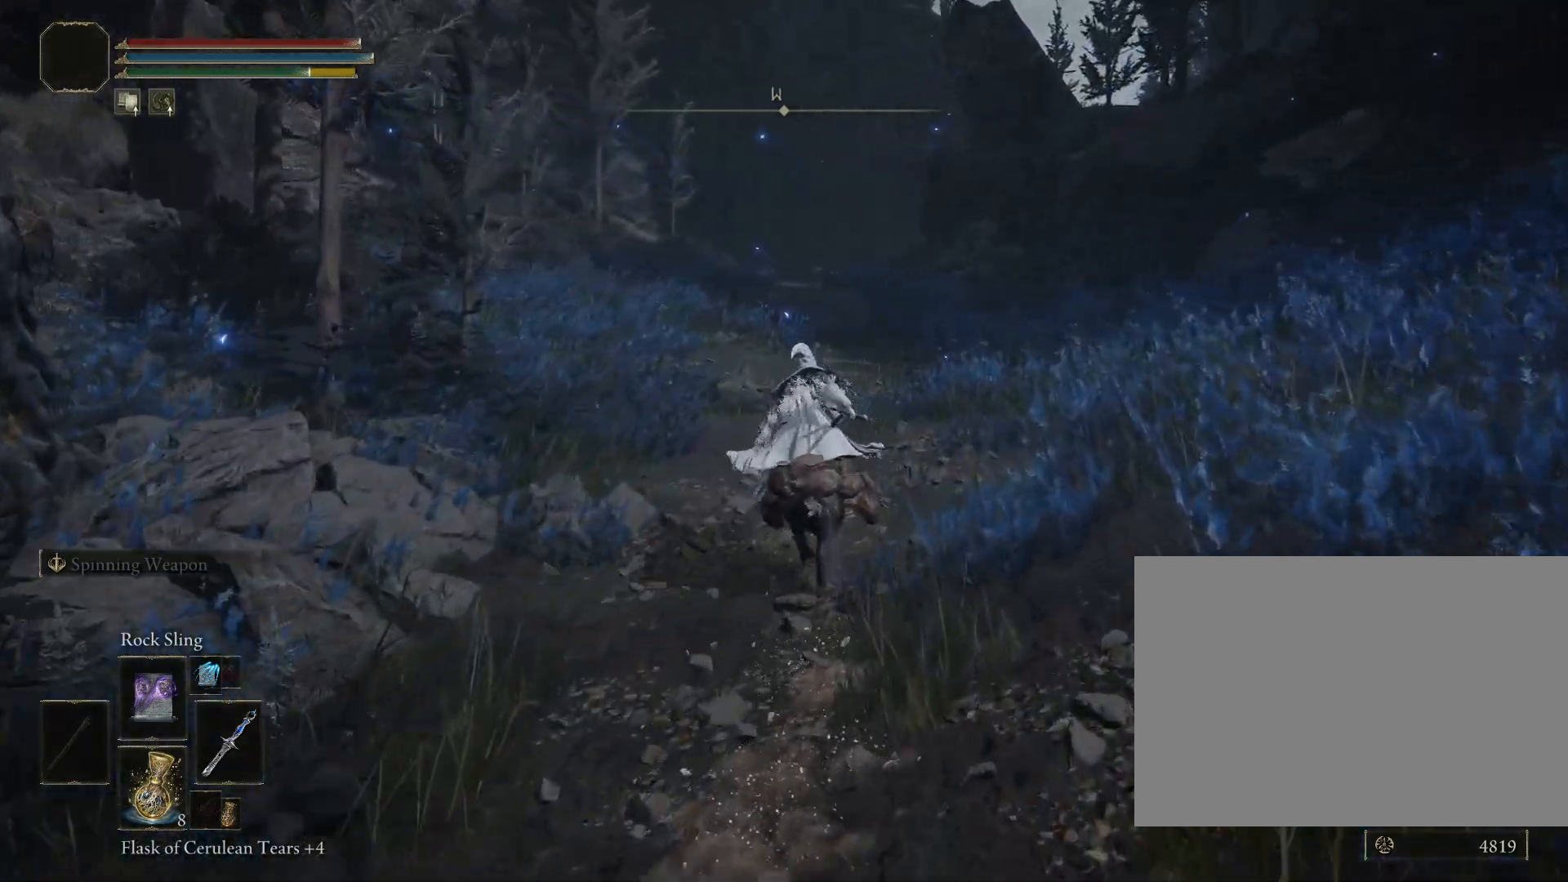
{"buttons": ["CIRCLE"], "left_stick": "up-right", "right_stick": "down-left", "events": [[183, "right_stick", "down-left"], [483, "left_stick", "up-right"]]}
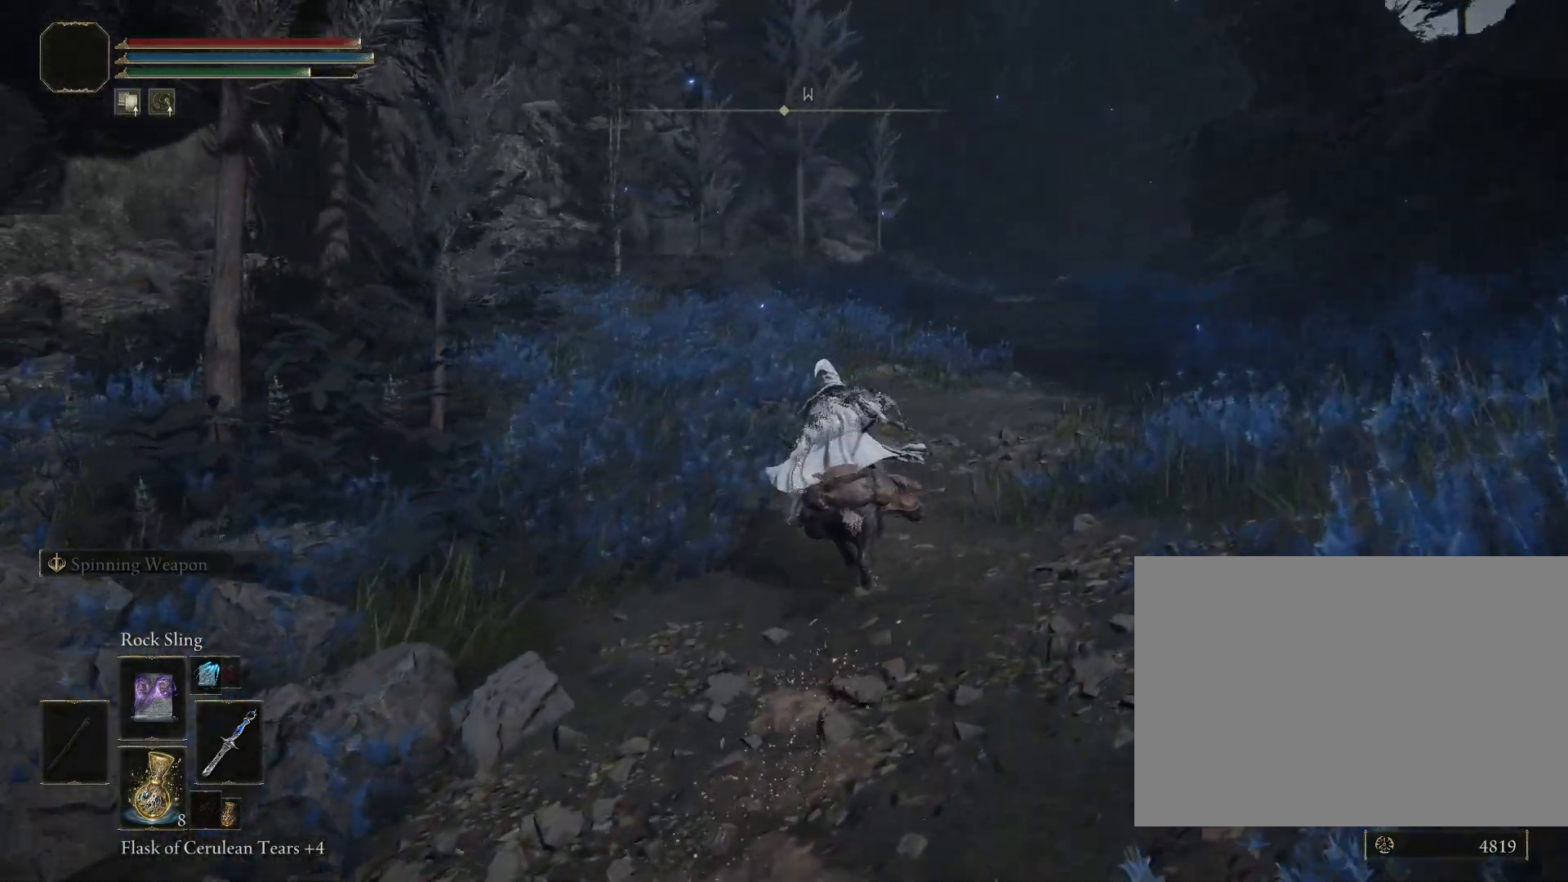
{"buttons": ["CIRCLE"], "left_stick": "up-right", "right_stick": "down-left", "events": []}
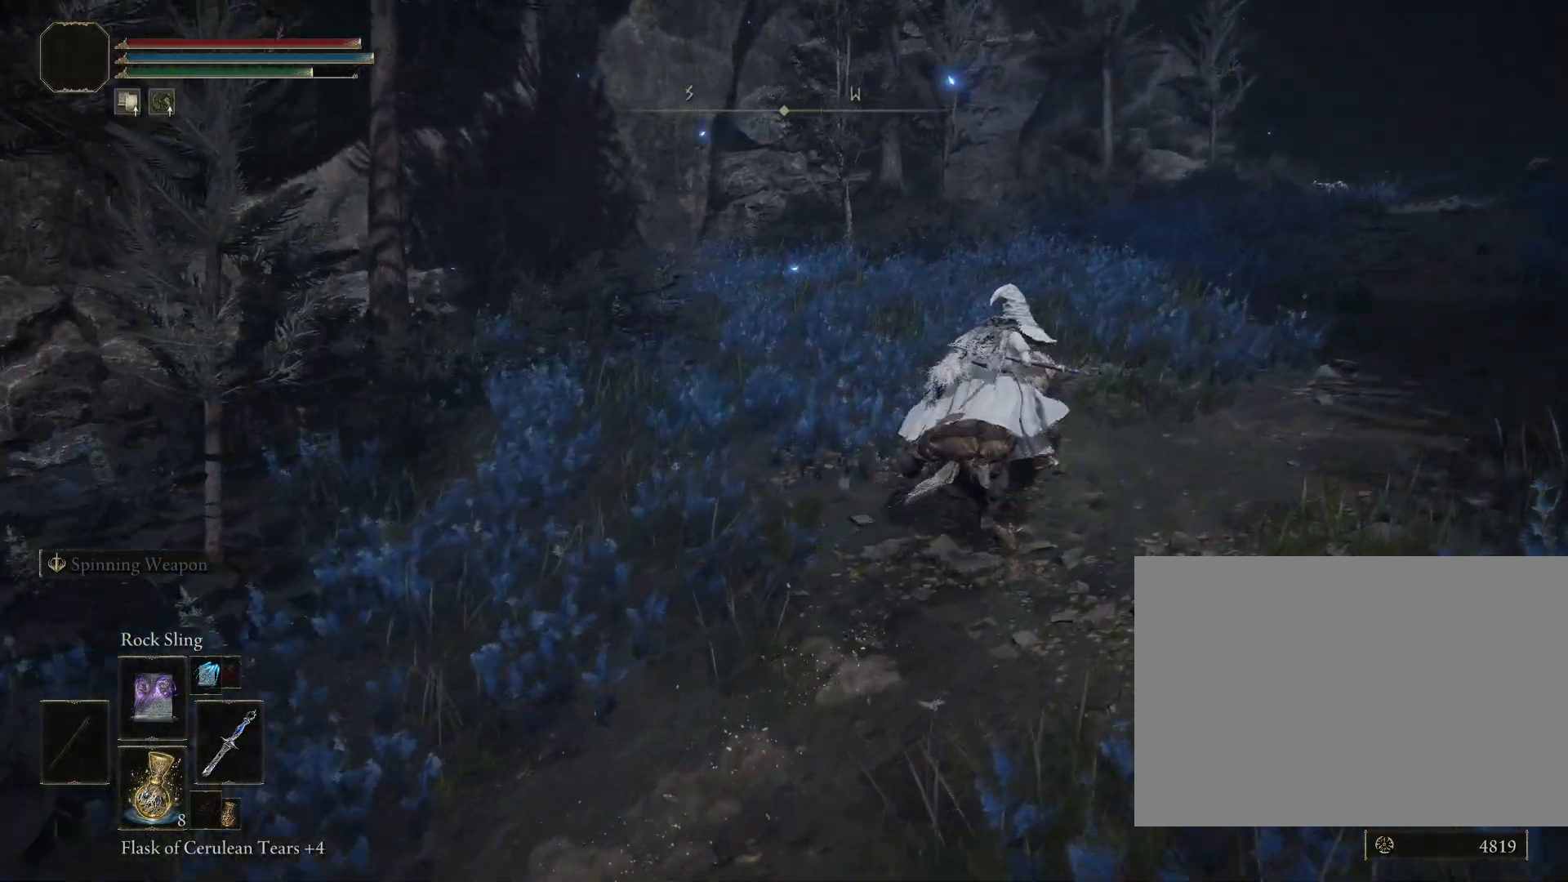
{"buttons": ["CIRCLE"], "left_stick": "up-right", "right_stick": "down-right", "events": [[300, "right_stick", "center"], [450, "right_stick", "down-right"]]}
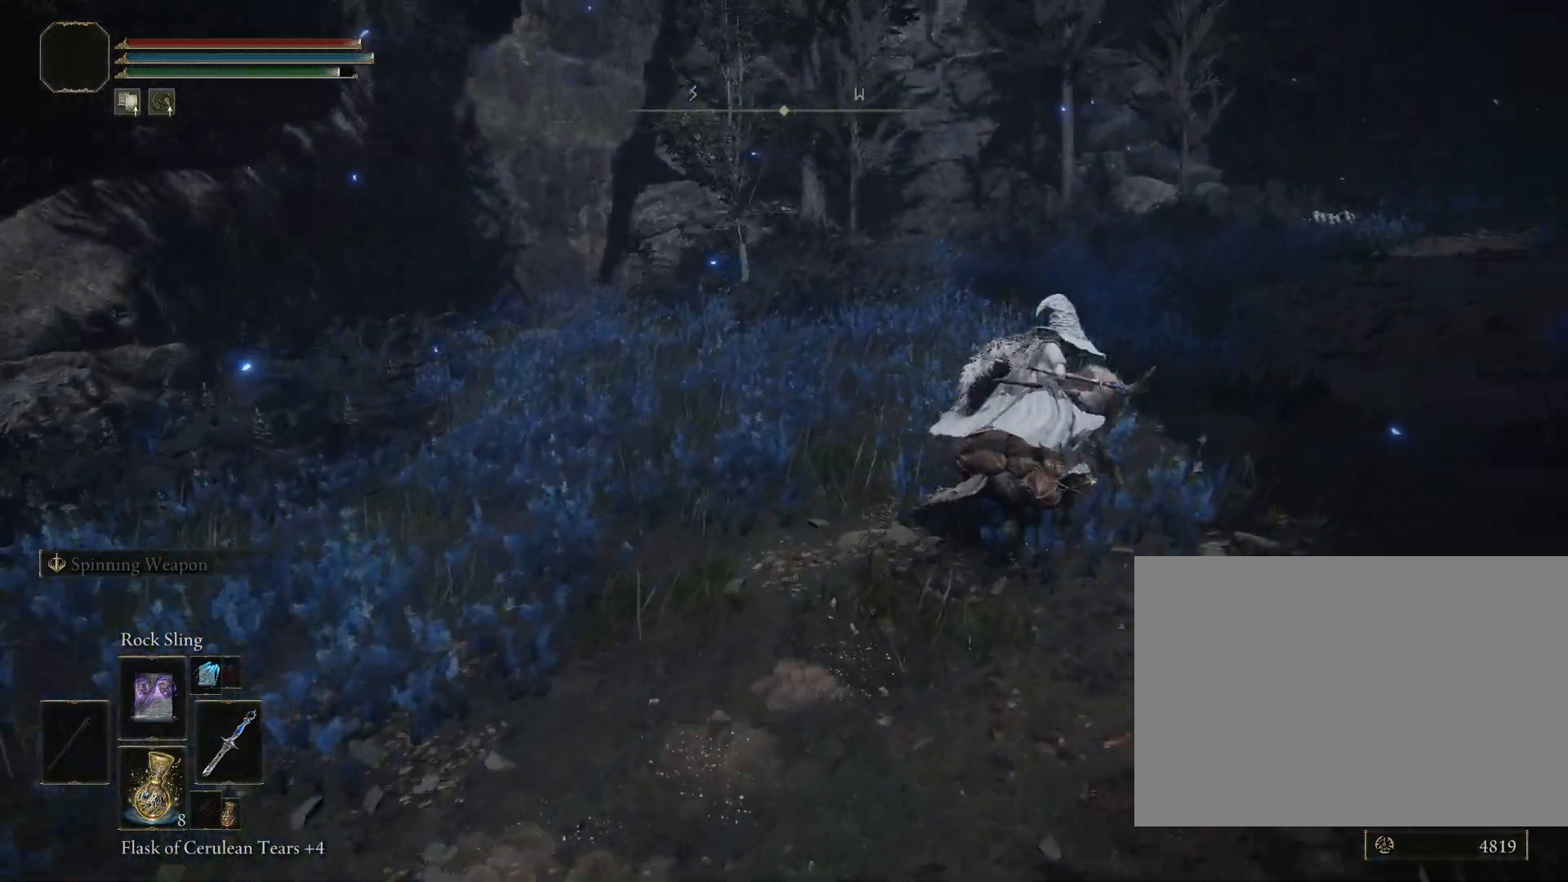
{"buttons": ["CIRCLE"], "left_stick": "up-right", "right_stick": "down-right", "events": [[283, "right_stick", "center"], [500, "right_stick", "down-right"]]}
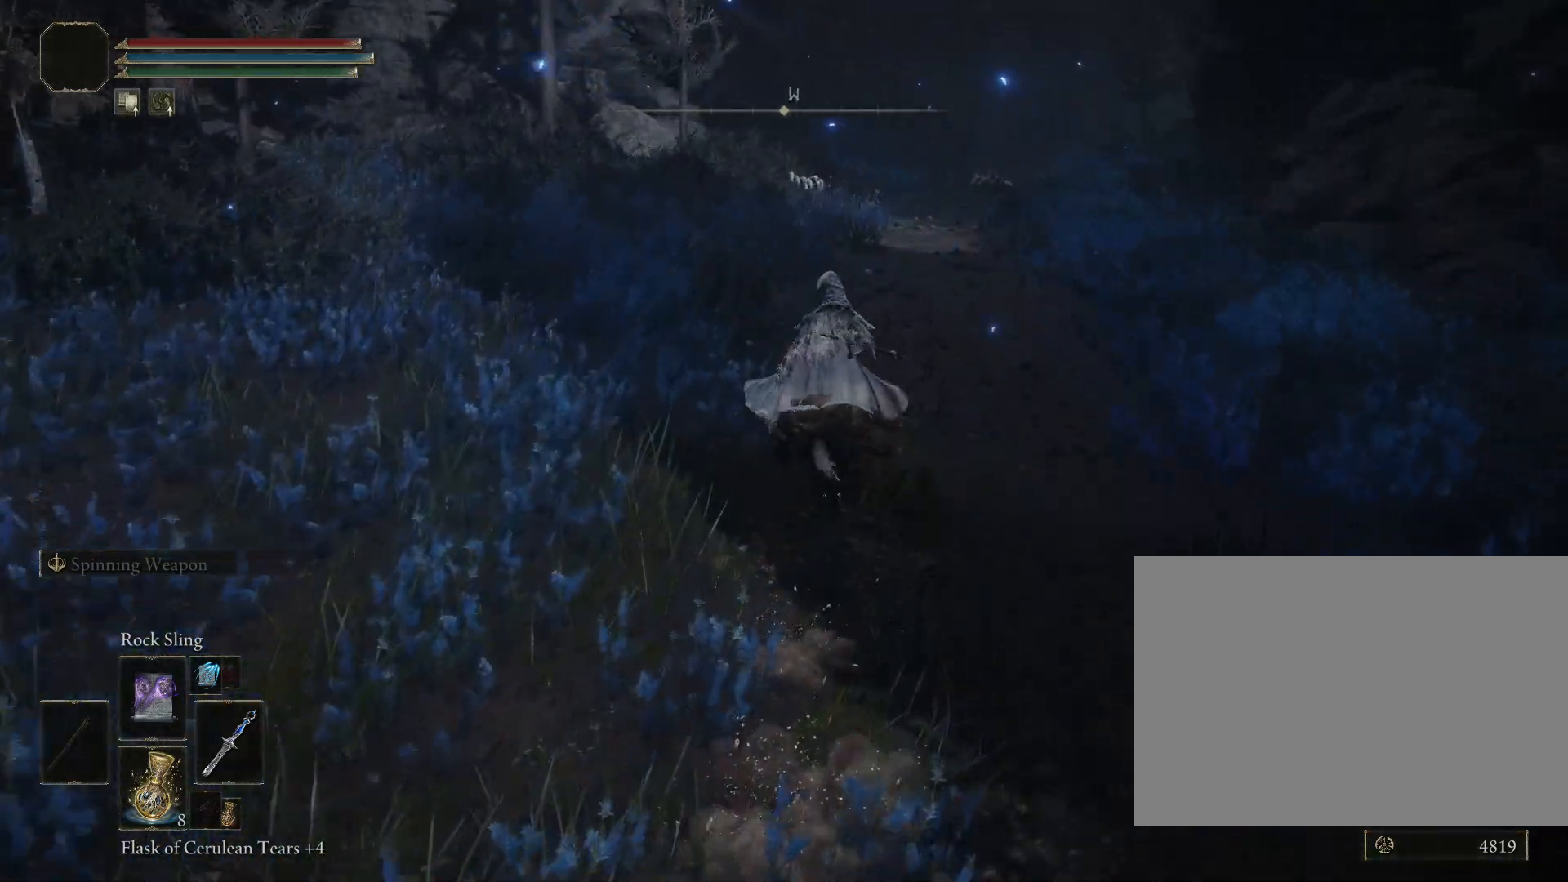
{"buttons": ["CIRCLE"], "left_stick": "up-right", "right_stick": "center", "events": [[233, "right_stick", "center"]]}
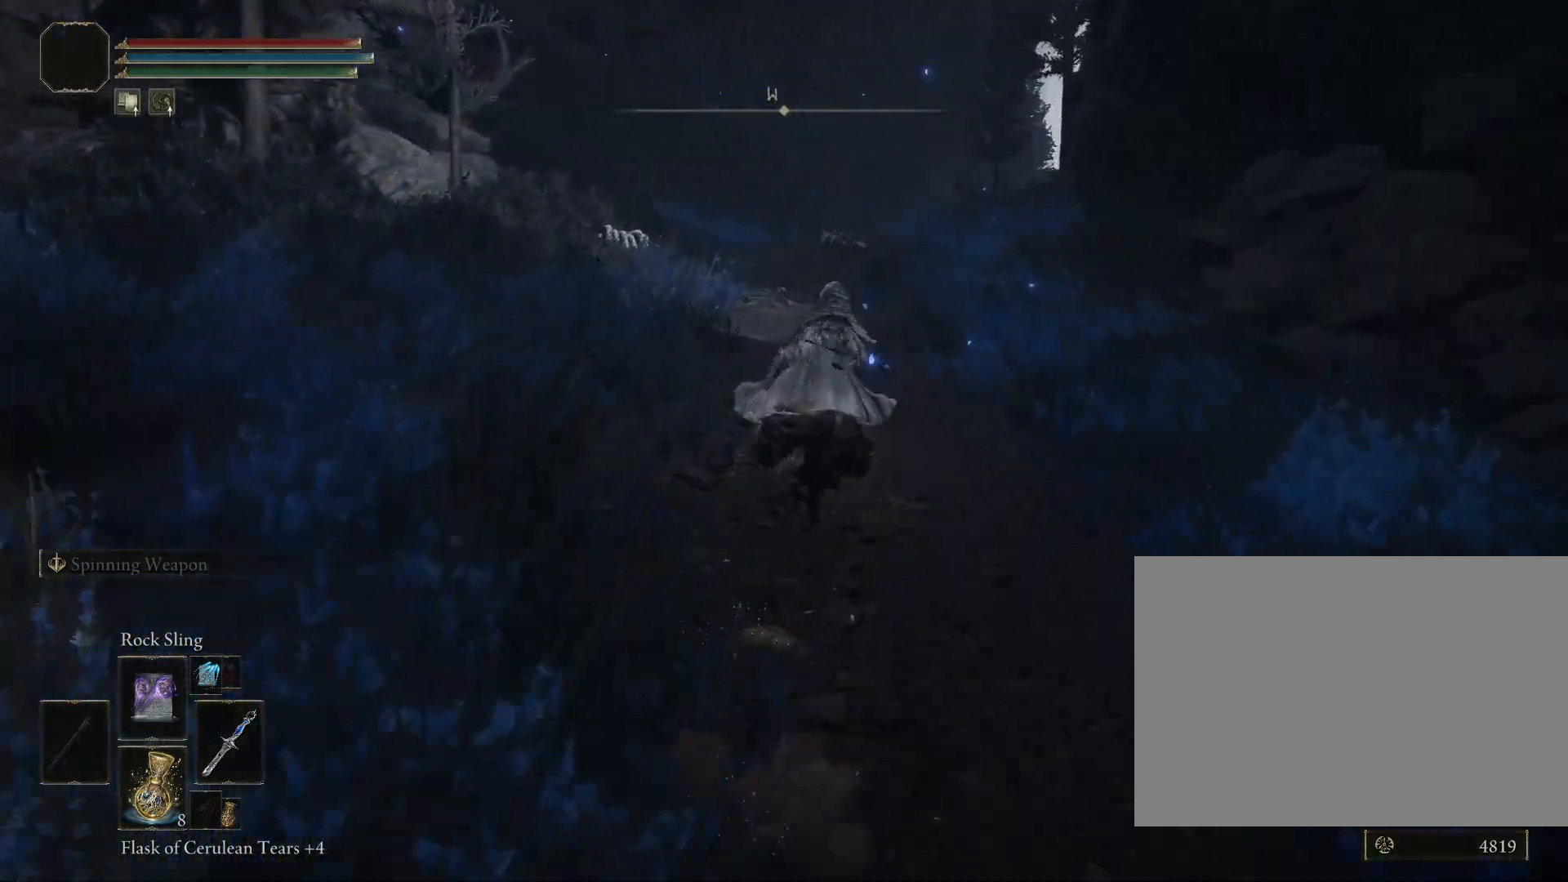
{"buttons": ["CIRCLE"], "left_stick": "up", "right_stick": "center", "events": [[50, "right_stick", "down-right"], [100, "left_stick", "up"], [217, "right_stick", "center"]]}
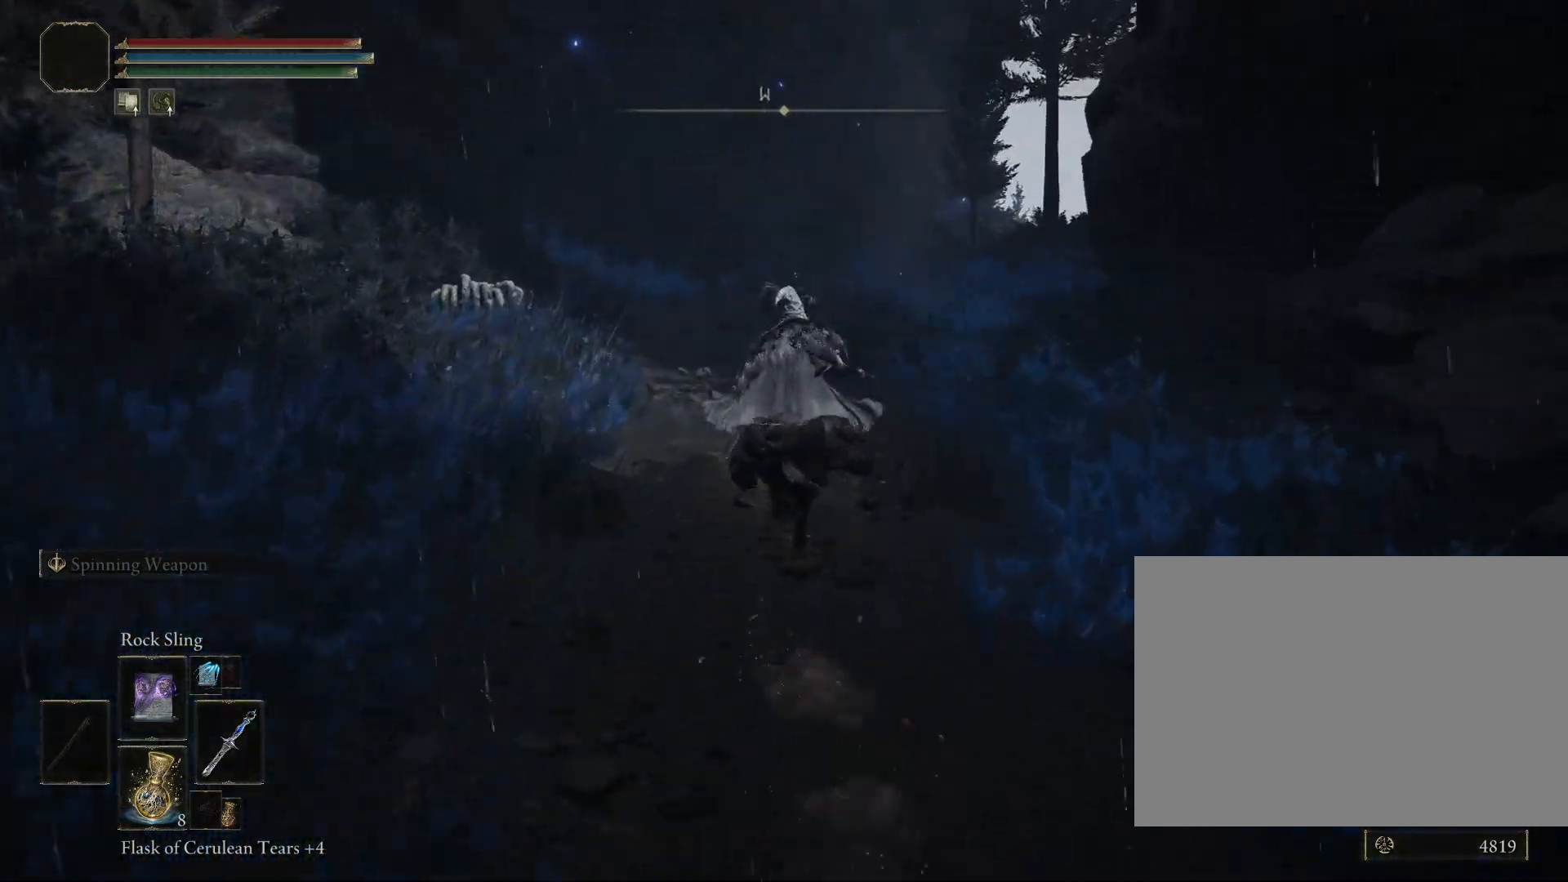
{"buttons": ["CIRCLE"], "left_stick": "up", "right_stick": "center", "events": [[83, "right_stick", "down-right"], [350, "right_stick", "center"]]}
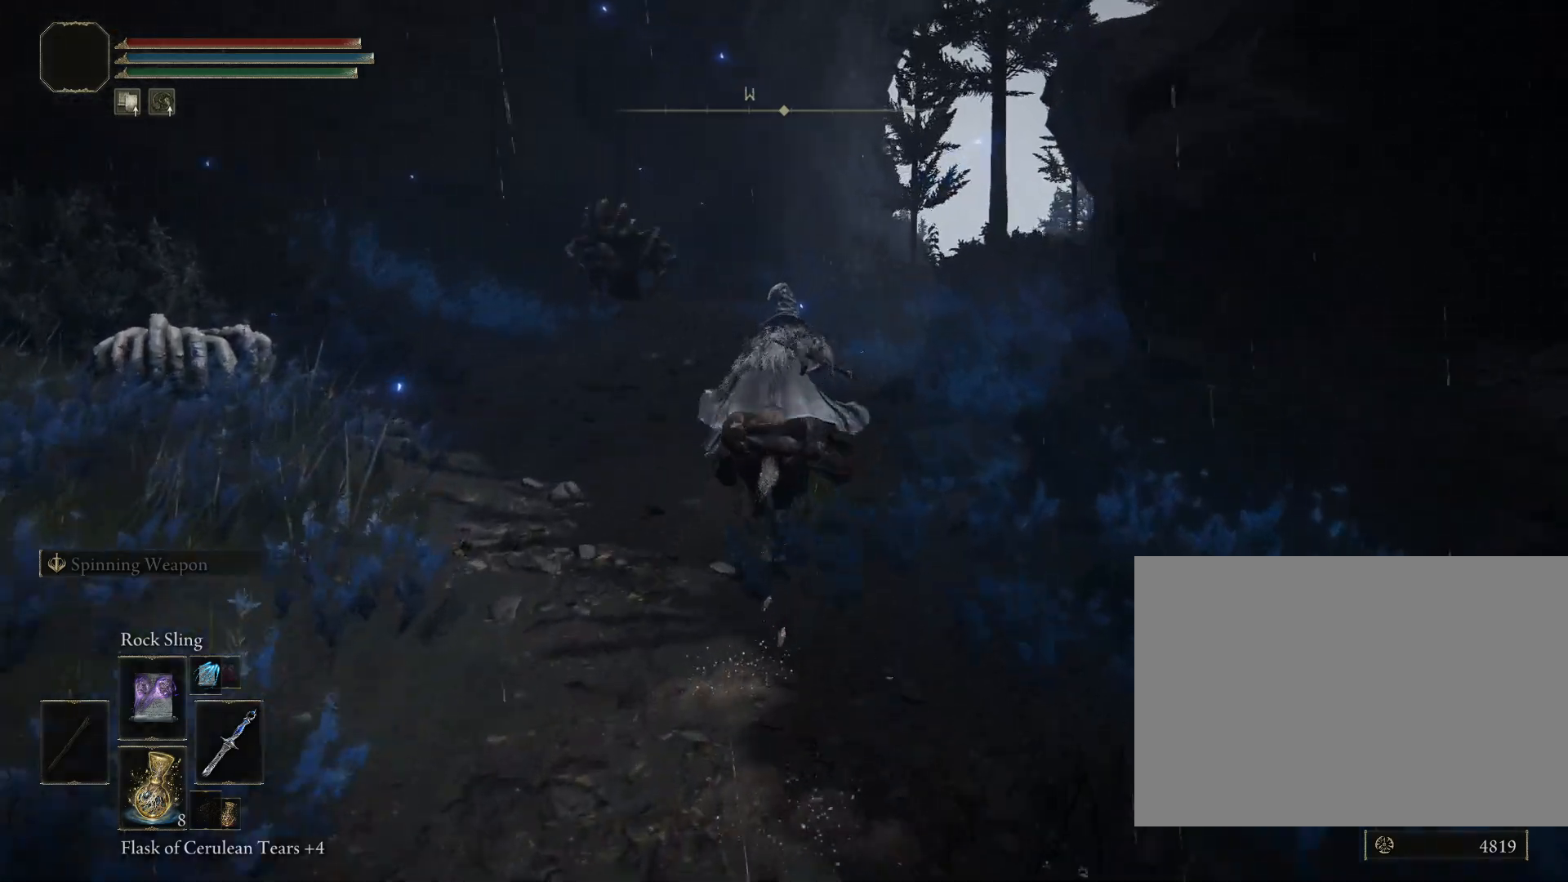
{"buttons": ["CIRCLE"], "left_stick": "up", "right_stick": "down-right", "events": [[200, "right_stick", "down-right"]]}
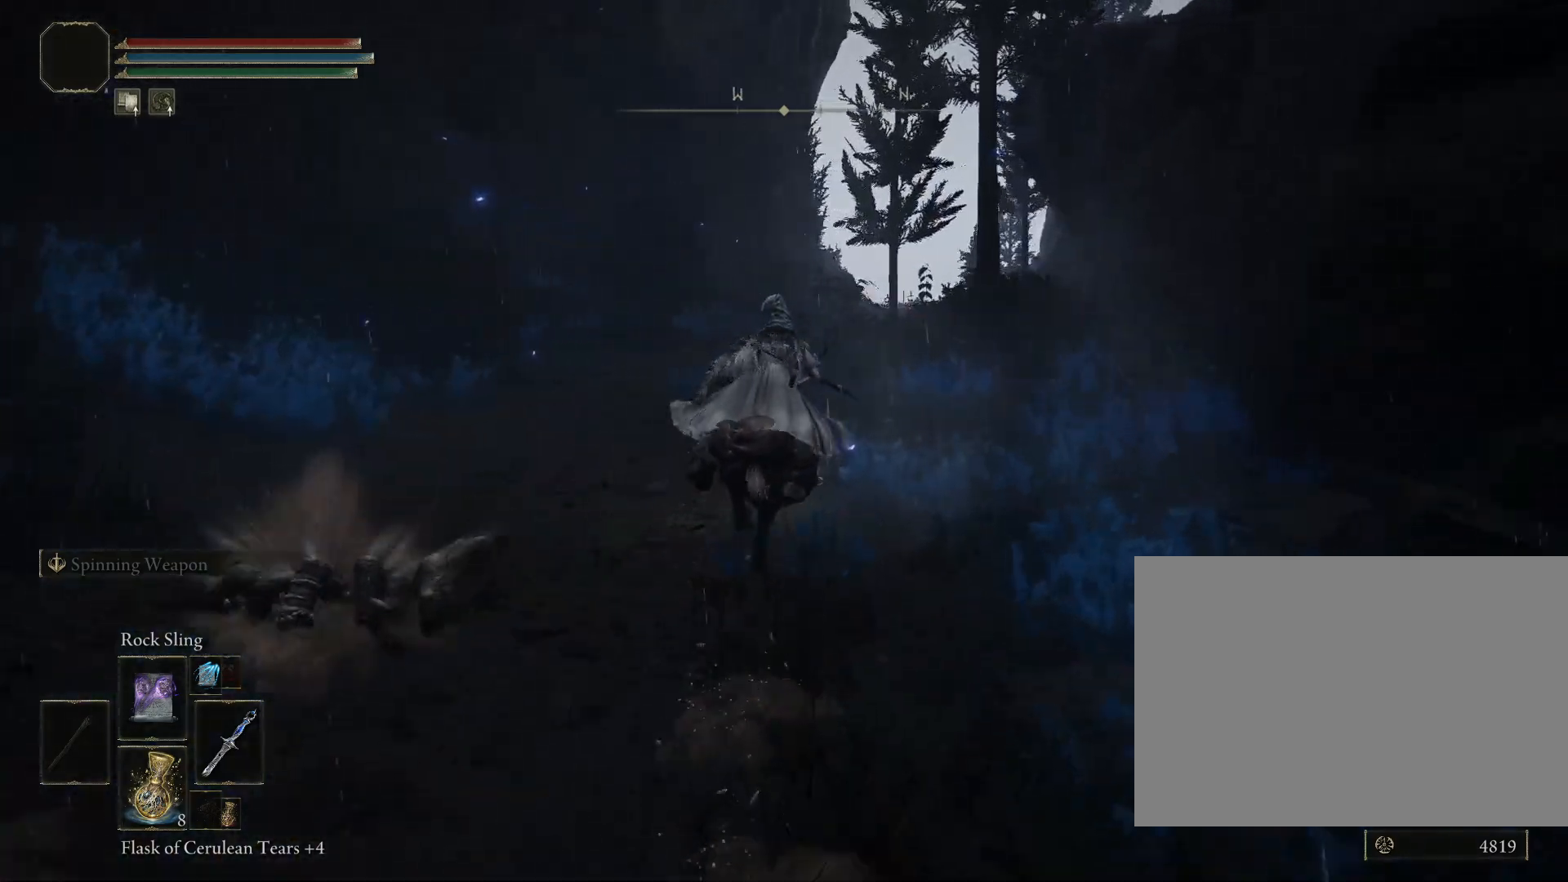
{"buttons": [], "left_stick": "up", "right_stick": "down-right", "events": [[450, "CIRCLE", "up"]]}
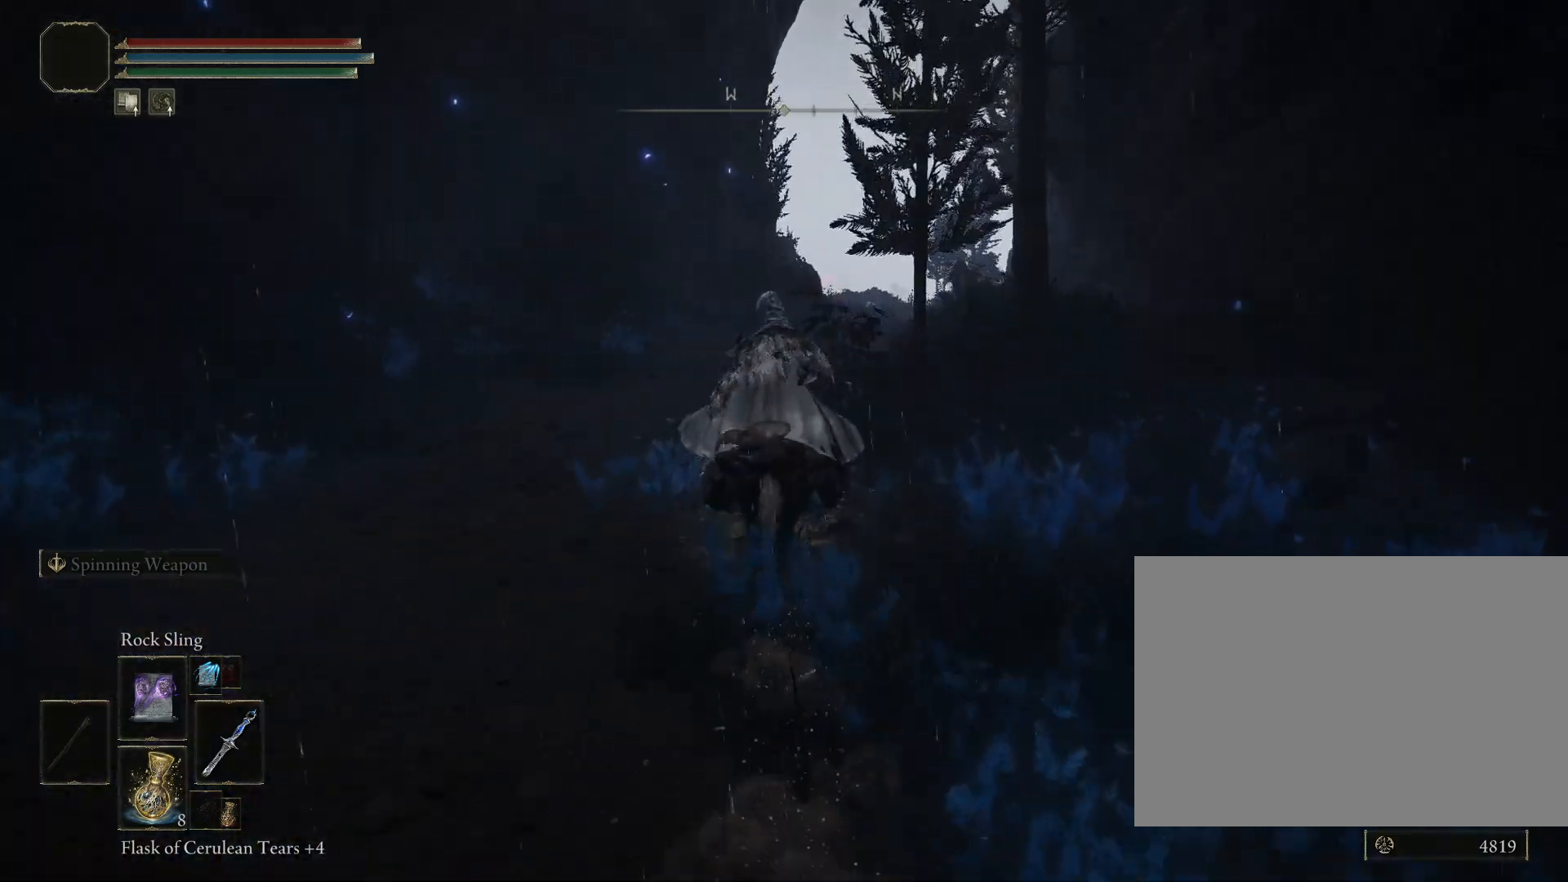
{"buttons": ["CIRCLE"], "left_stick": "up", "right_stick": "down-right", "events": [[217, "CIRCLE", "down"]]}
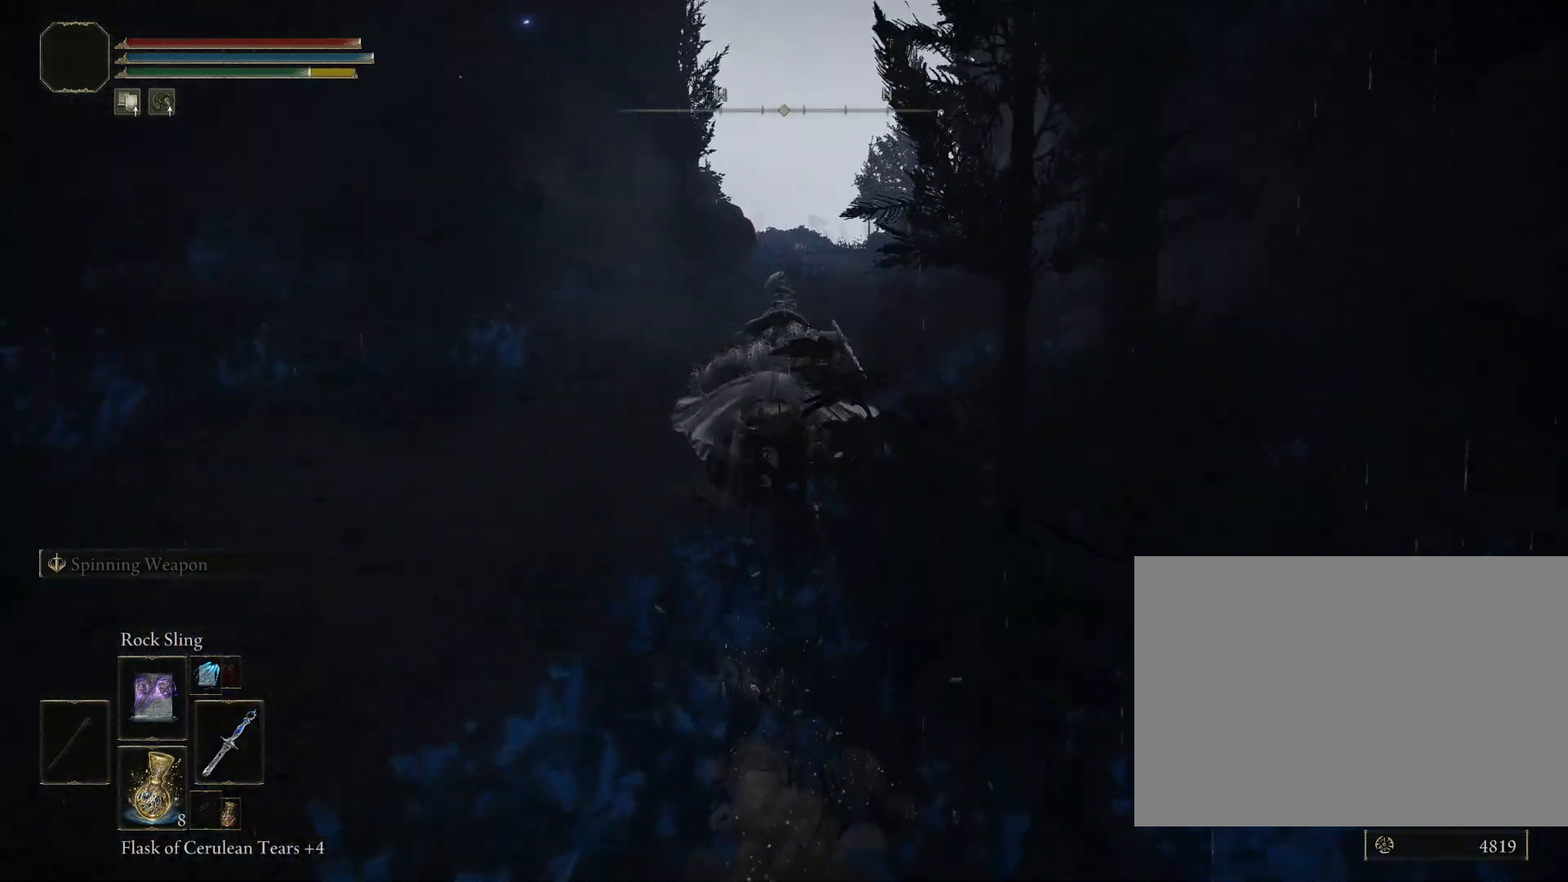
{"buttons": ["CIRCLE"], "left_stick": "up", "right_stick": "down-right", "events": []}
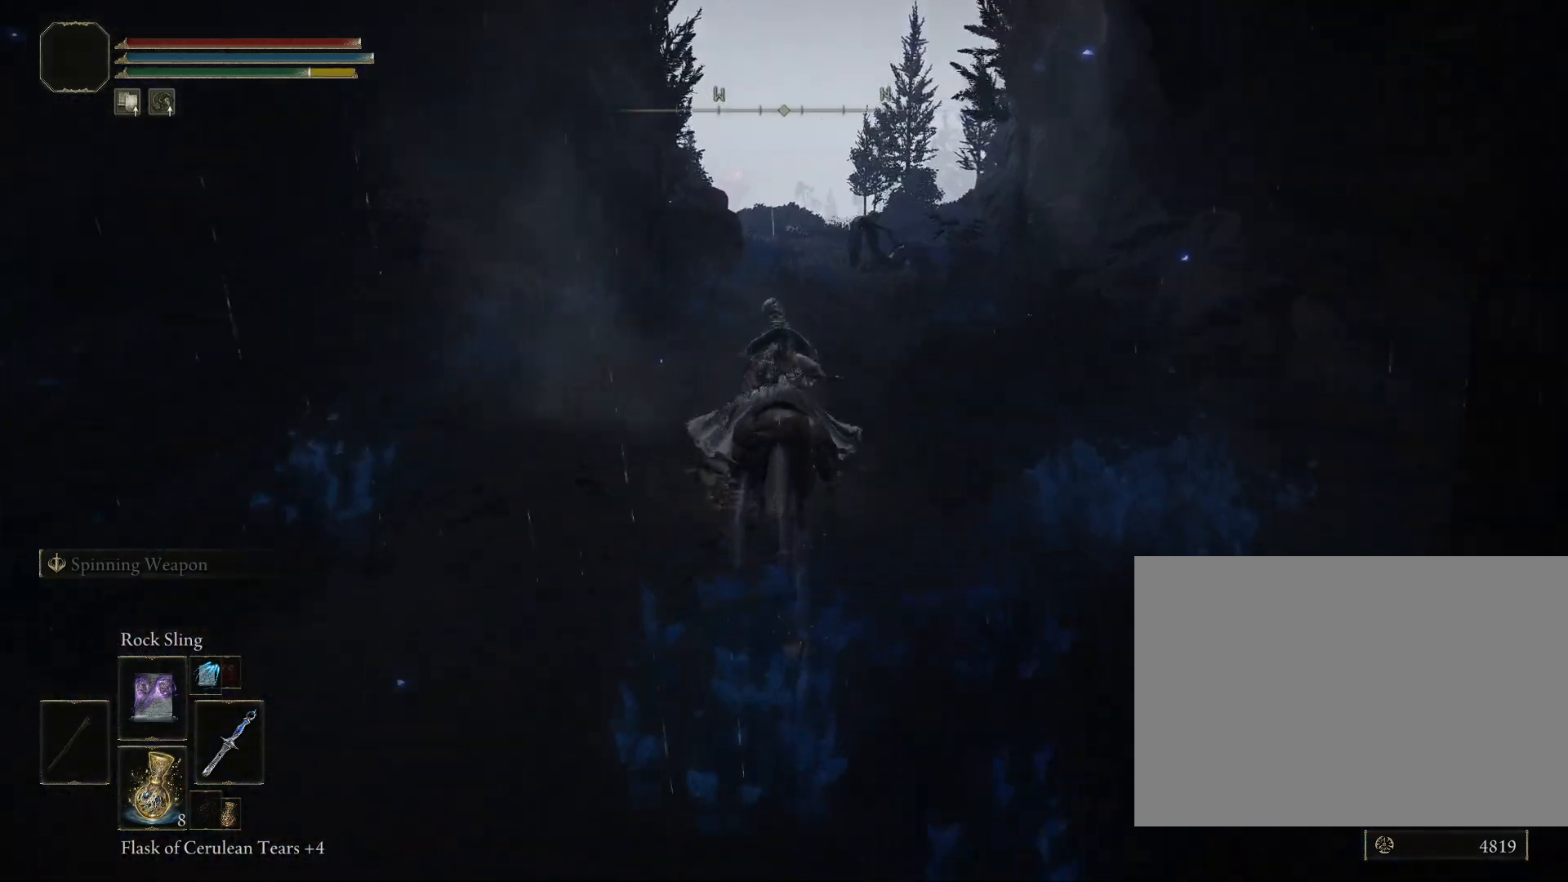
{"buttons": ["CIRCLE"], "left_stick": "up", "right_stick": "down", "events": [[67, "right_stick", "down"]]}
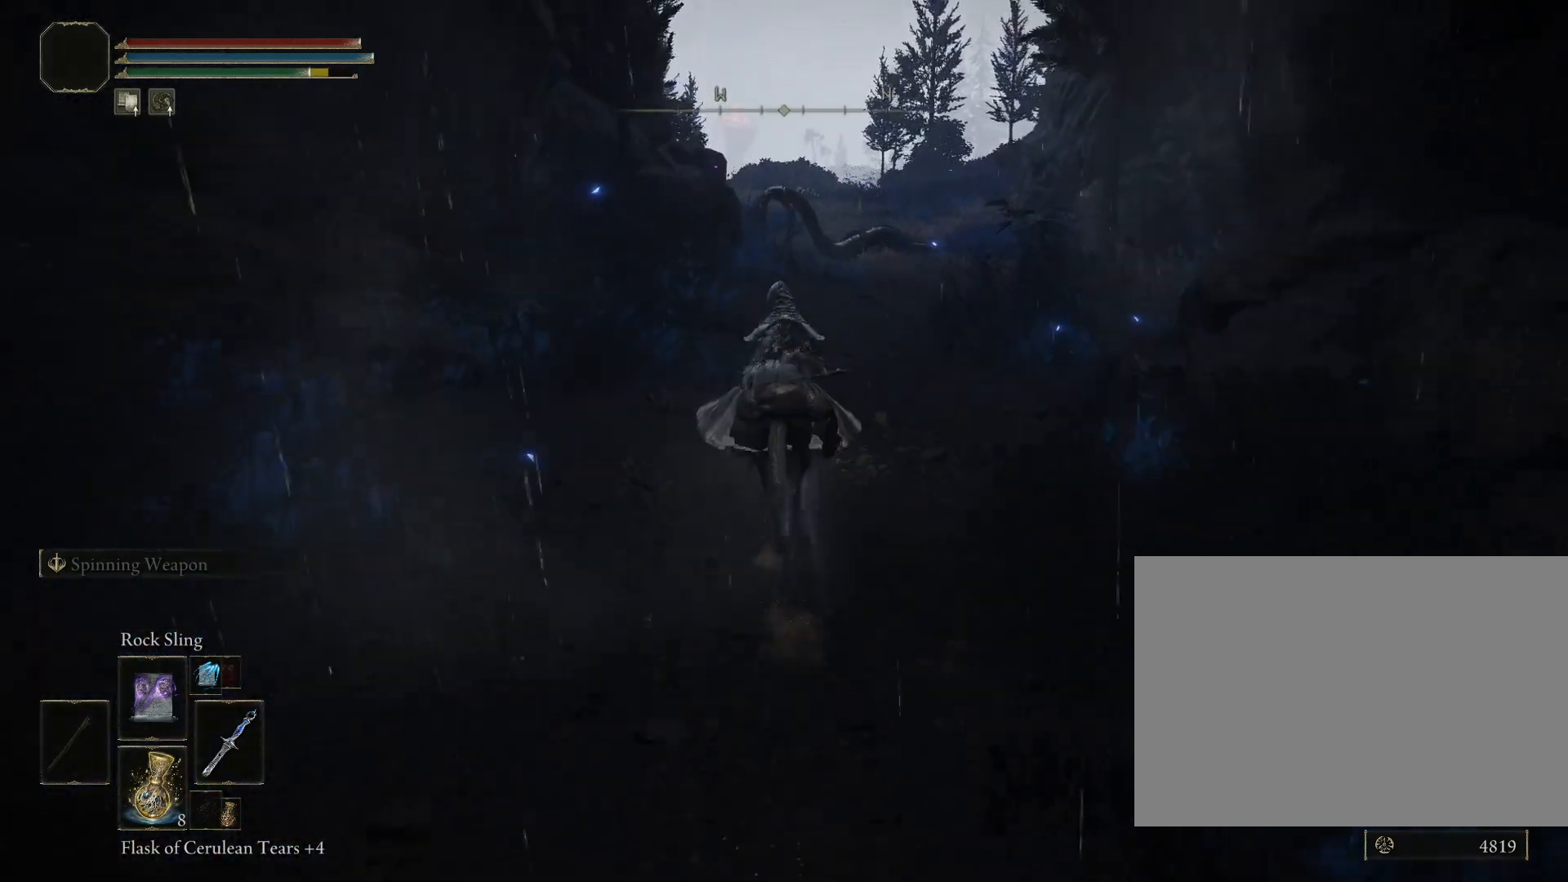
{"buttons": ["CIRCLE"], "left_stick": "up", "right_stick": "center", "events": [[383, "right_stick", "center"]]}
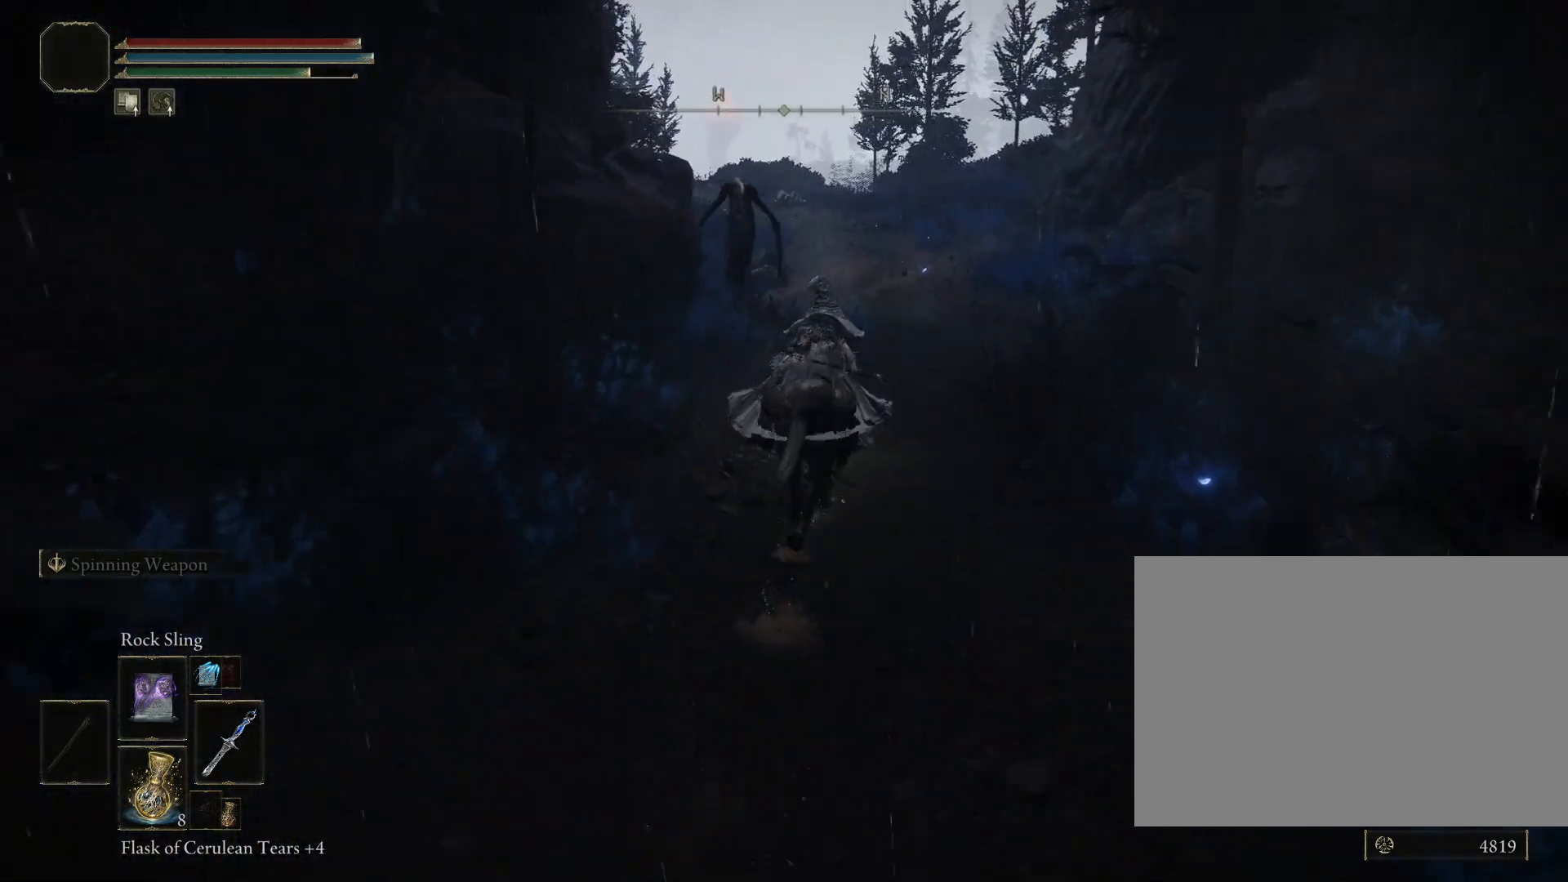
{"buttons": ["CIRCLE"], "left_stick": "up", "right_stick": "center", "events": []}
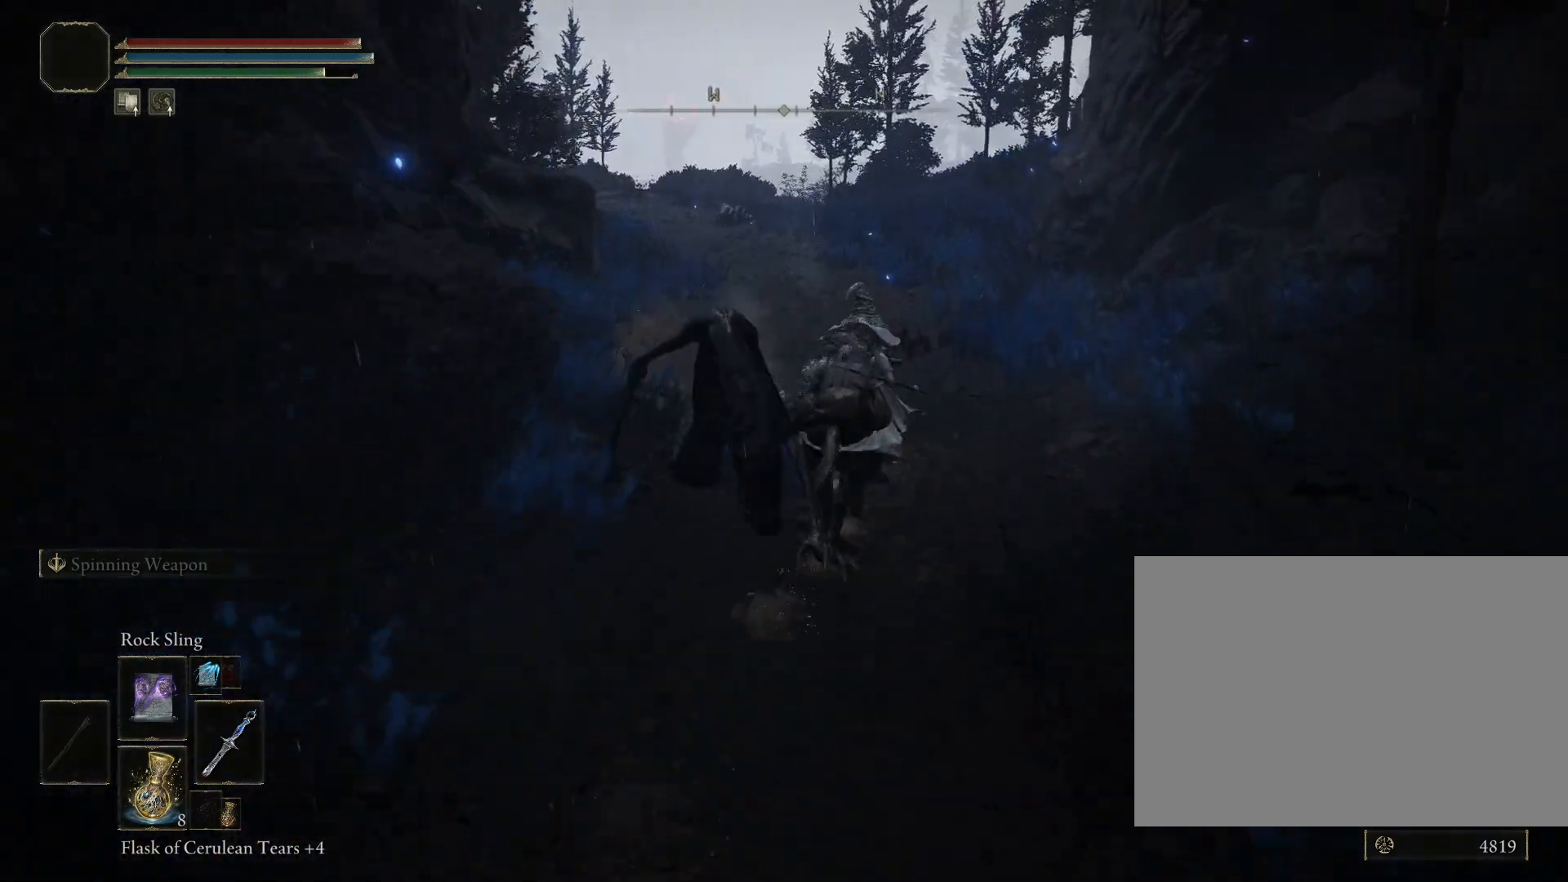
{"buttons": ["CIRCLE"], "left_stick": "up", "right_stick": "center", "events": [[167, "right_stick", "down-left"], [317, "right_stick", "center"]]}
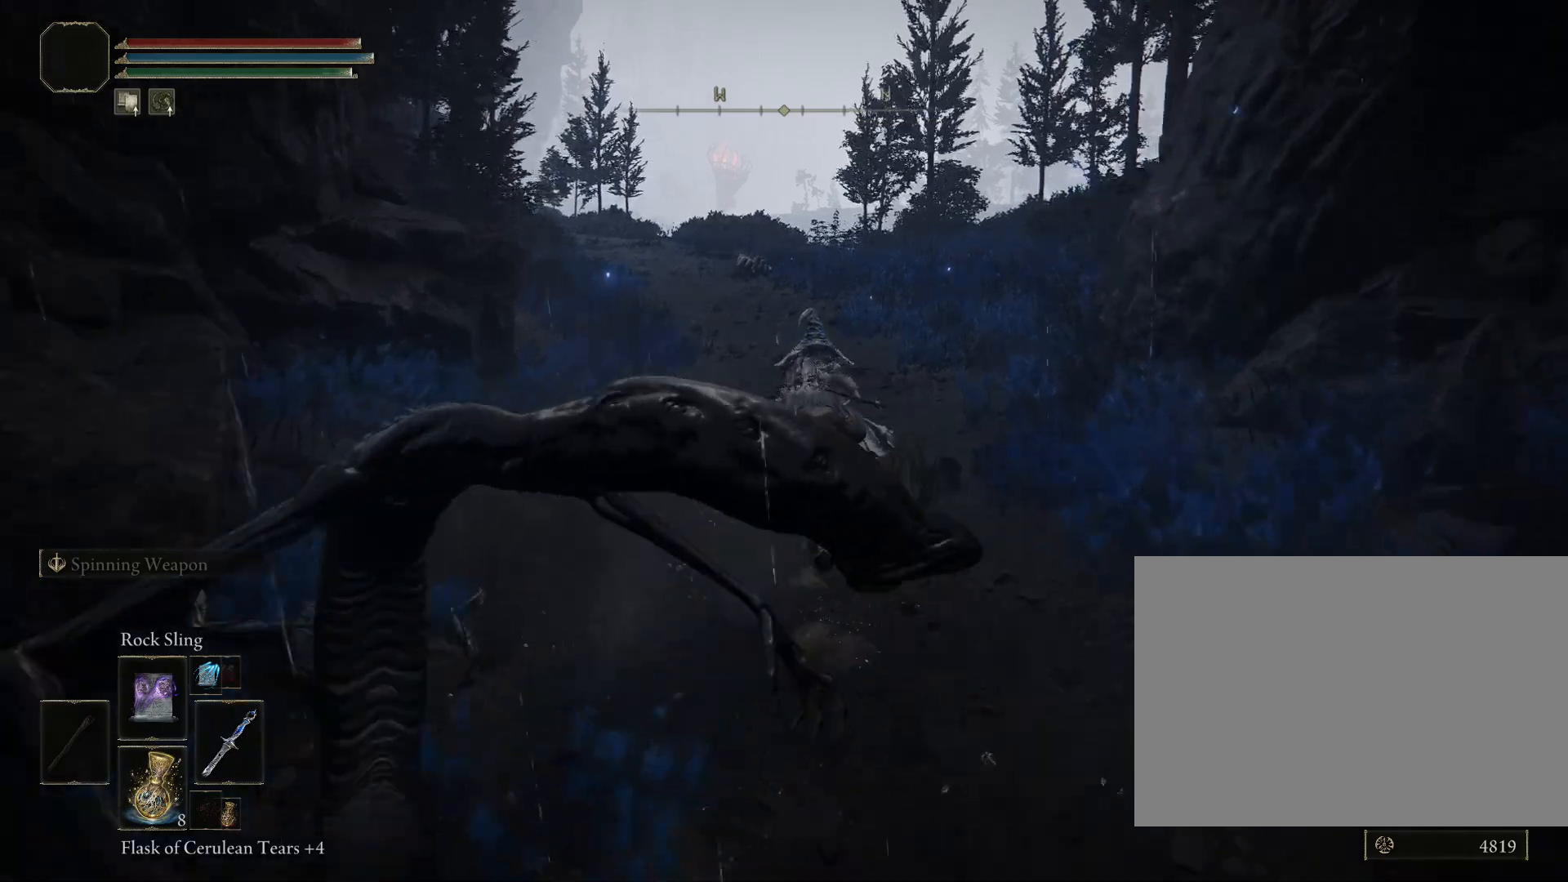
{"buttons": ["CIRCLE"], "left_stick": "up", "right_stick": "down-left", "events": [[333, "right_stick", "down-left"]]}
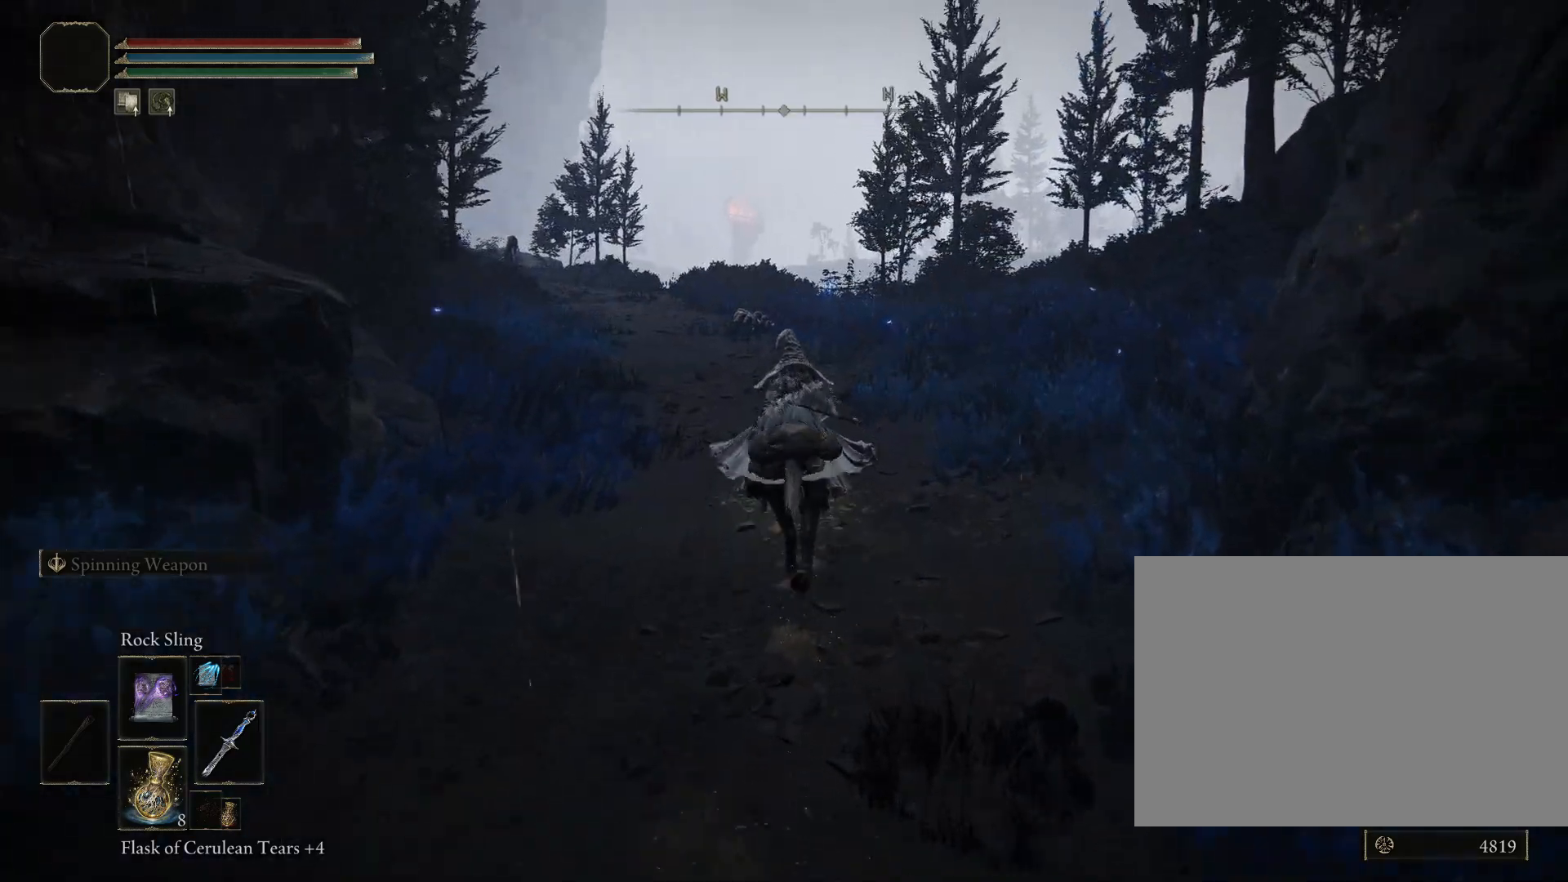
{"buttons": ["CIRCLE"], "left_stick": "up", "right_stick": "down", "events": [[333, "right_stick", "down"]]}